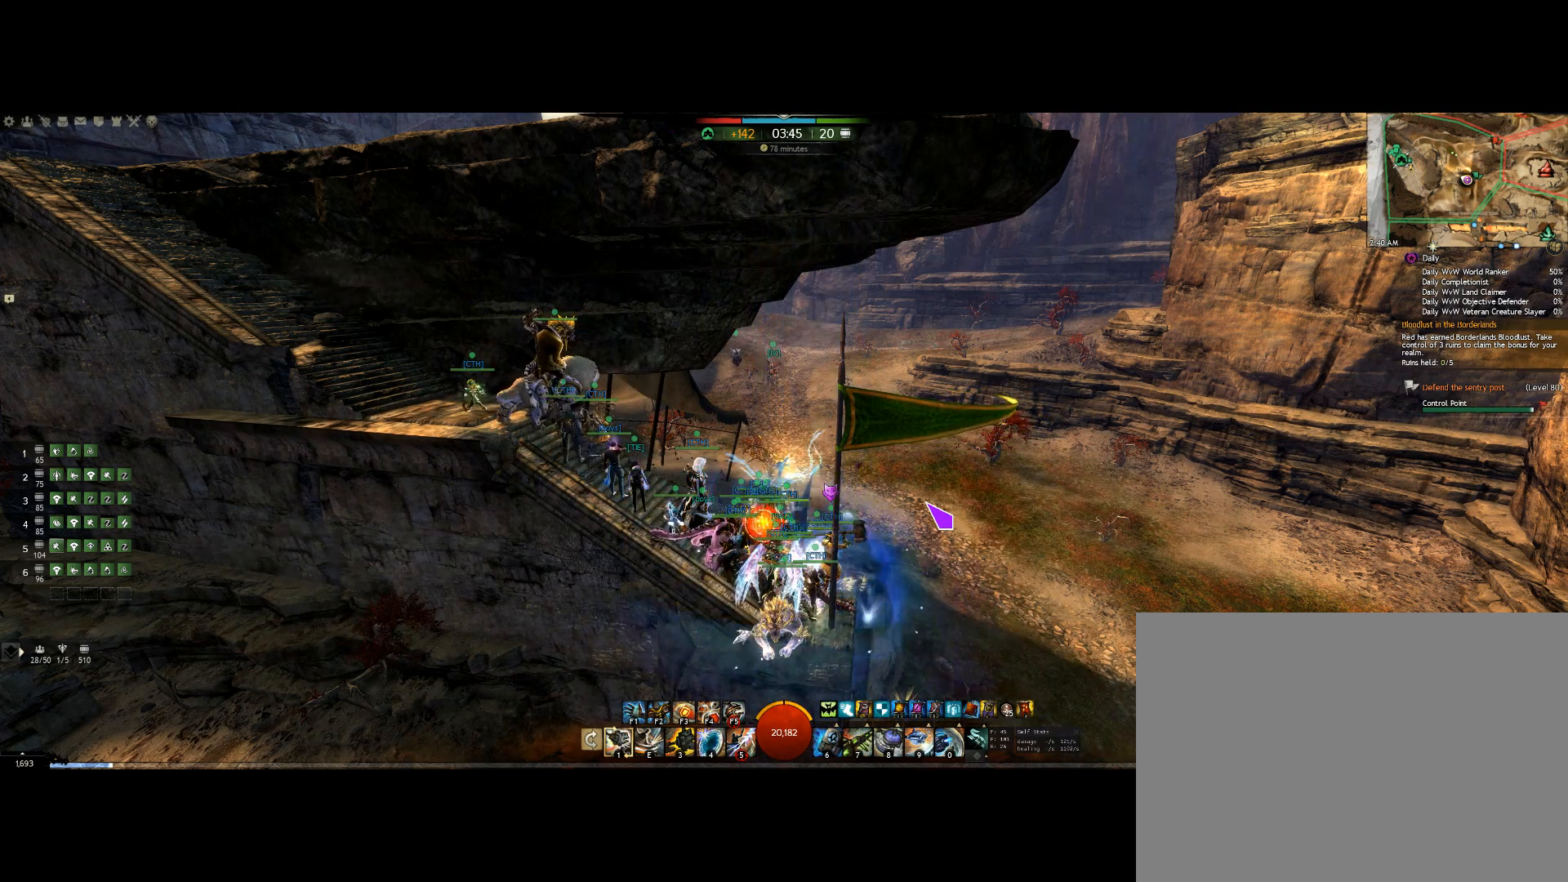
Gameplay with keyboard and mouse; each line is a JSON object with the keys and mouse buttons held at the frame after it. "events" lists presses ("down") and releases ("up") of "0", "1", "3", "4", "5", "6", "7", "8", "alt", "down", "e", "escape", "f", "f1", "f2", "f3", "f4", "f5", "f6", "g", "h", "lbracket", "left", "m", "r", "right", "shift", "tab", "up", "v", "mouse_wheel" and "mouse_right" between this image and that frame as [ms after this image, input, new state], when the widget could be followed in between. "mouse_wheel", "mouse_right" = the "wheel", "right" buttons of the "mouse" list. No other keys are recorded. "wheel" means that the mouse wheel is clicked or scrolled. Mouse movement is not recorded. Not read: other_keys.
{"keys": [], "mouse": [], "events": []}
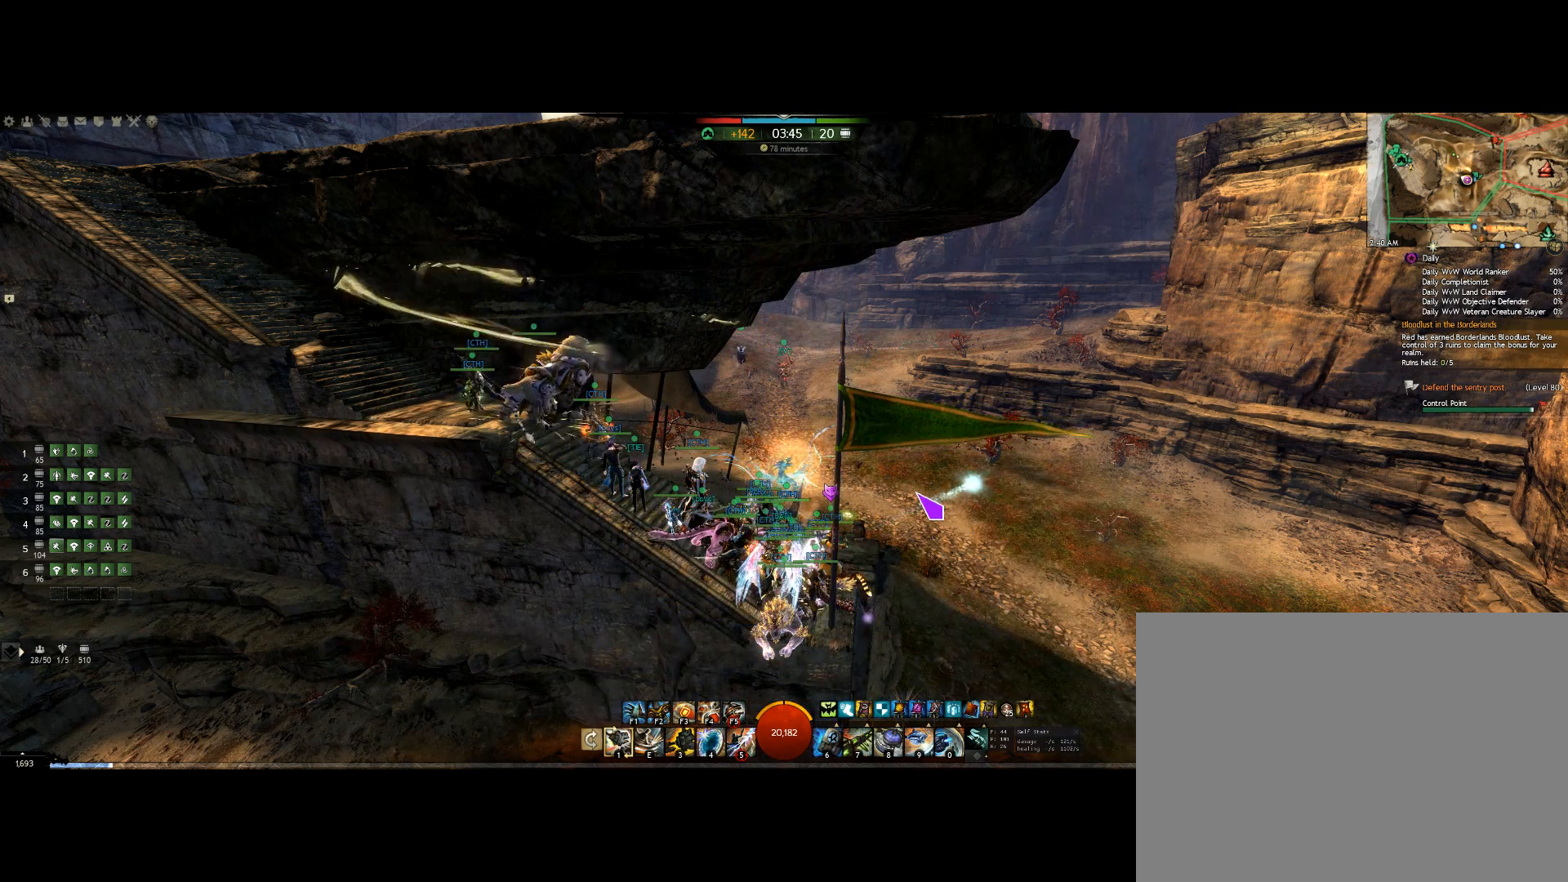
{"keys": [], "mouse": [], "events": []}
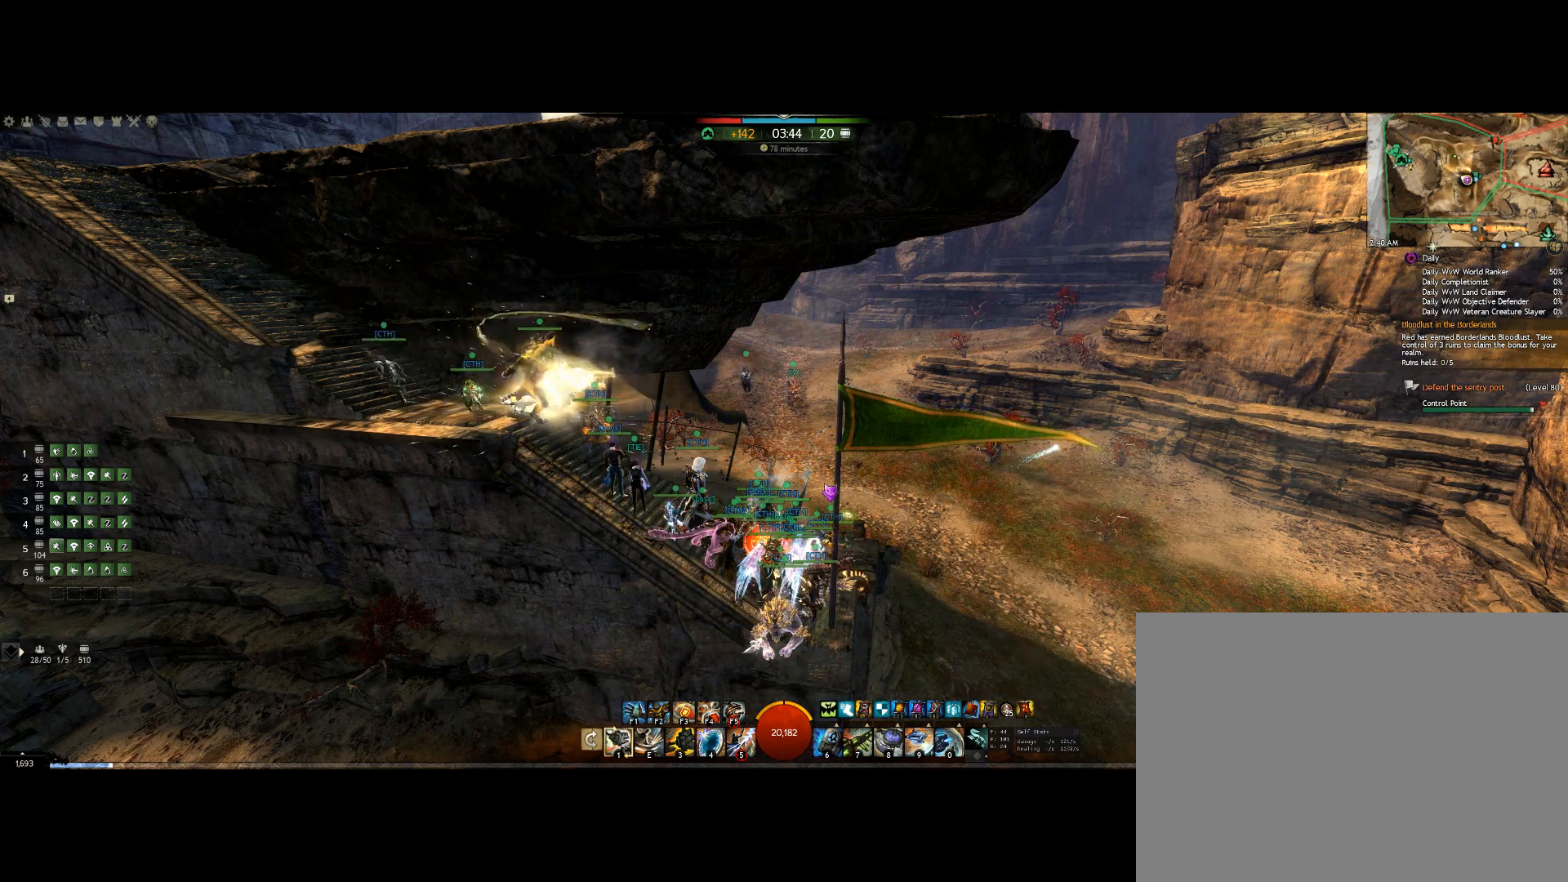
{"keys": [], "mouse": [], "events": []}
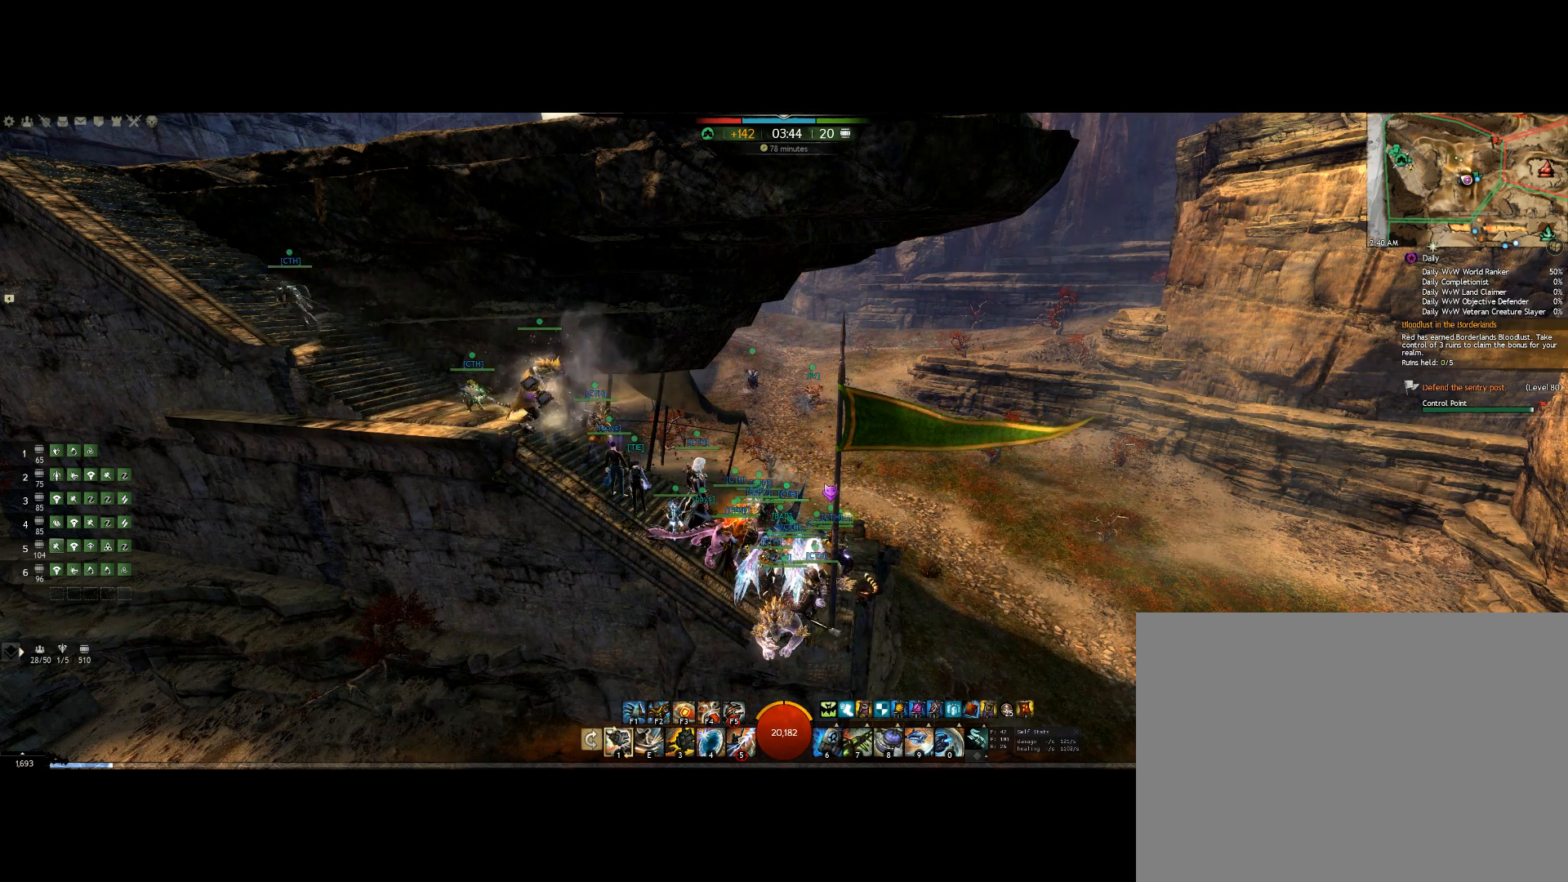
{"keys": [], "mouse": [], "events": []}
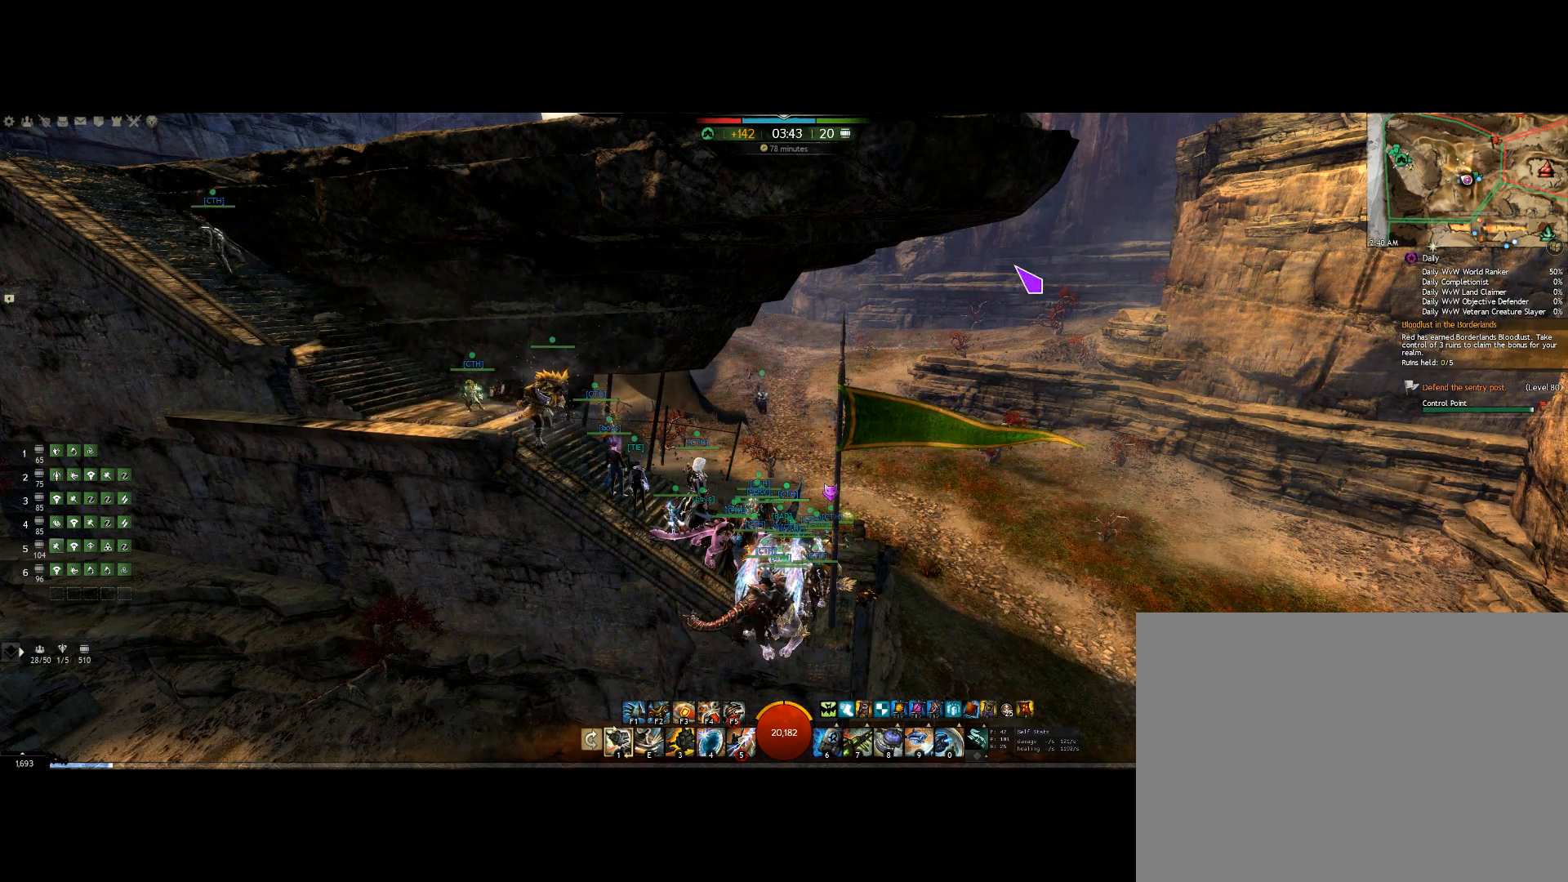
{"keys": [], "mouse": [], "events": []}
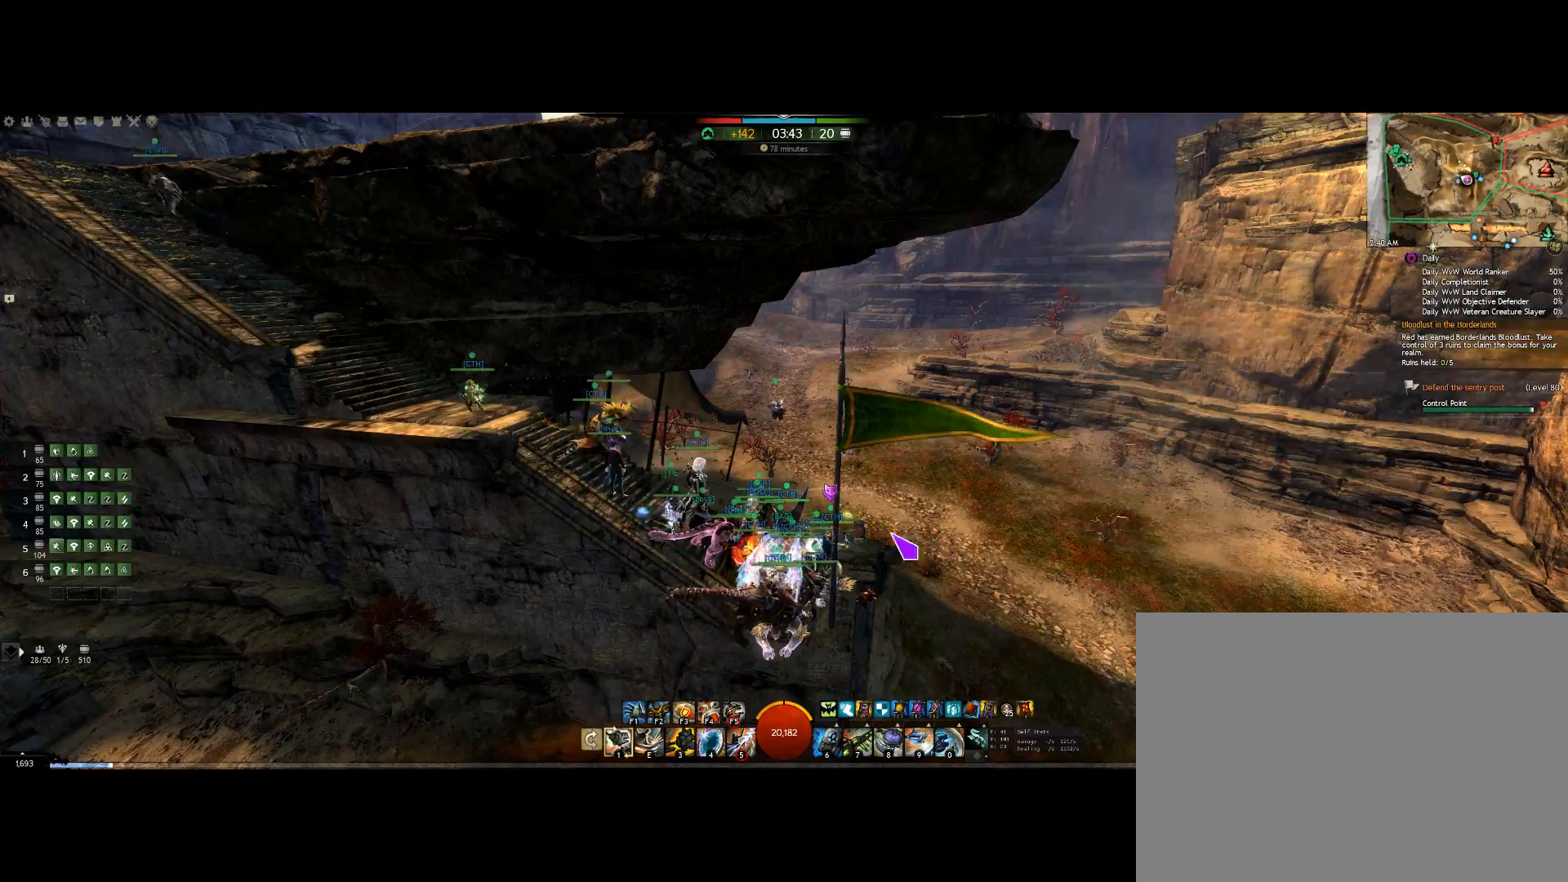
{"keys": [], "mouse": ["right"], "events": [[467, "mouse_right", "down"]]}
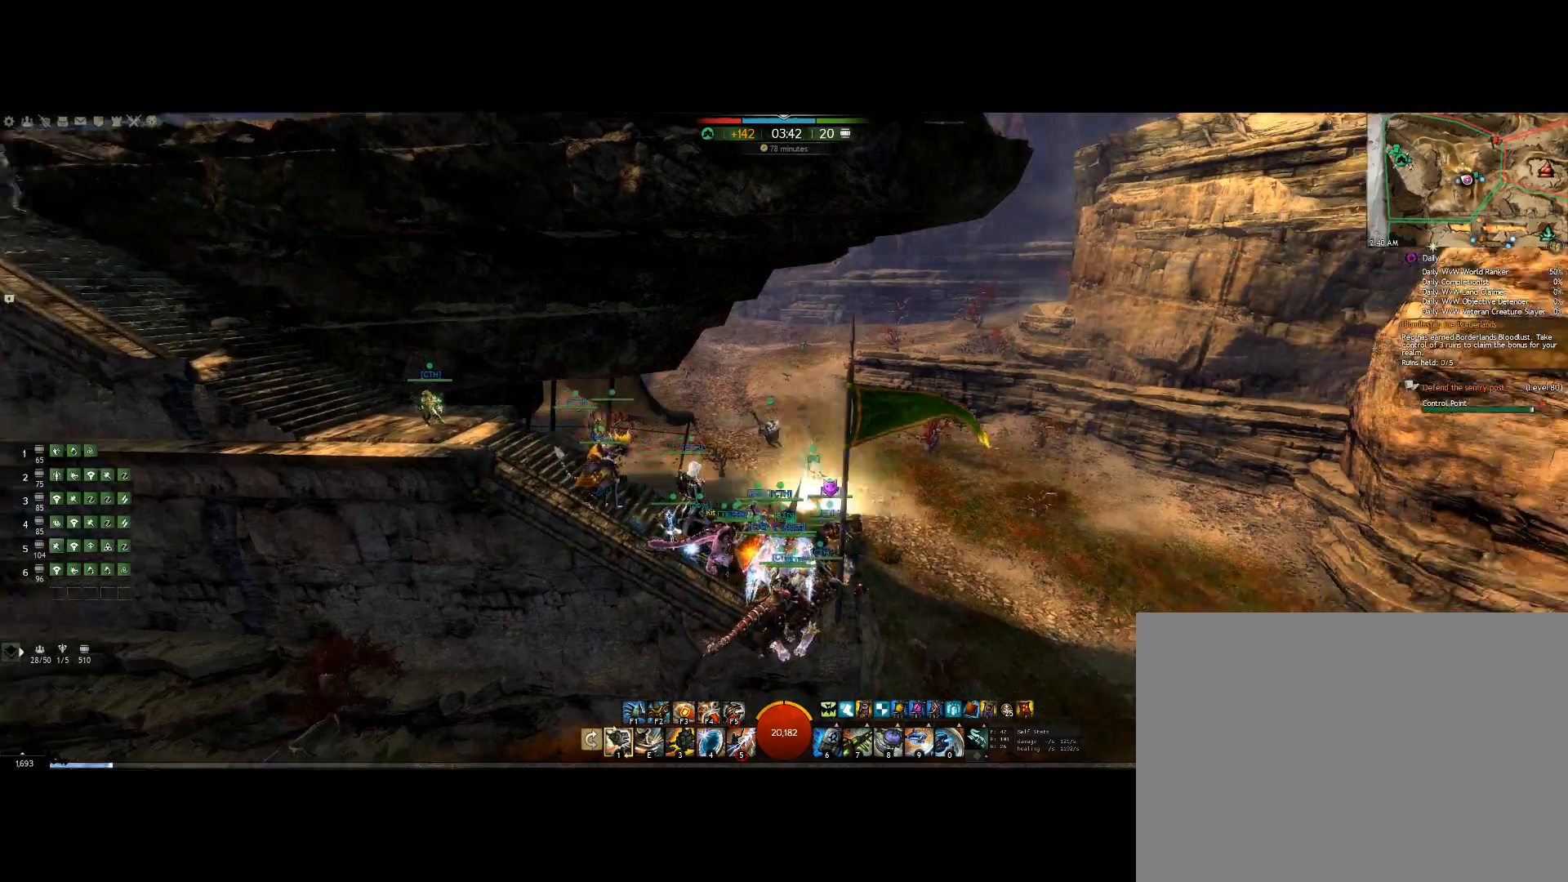
{"keys": [], "mouse": [], "events": [[467, "mouse_right", "up"]]}
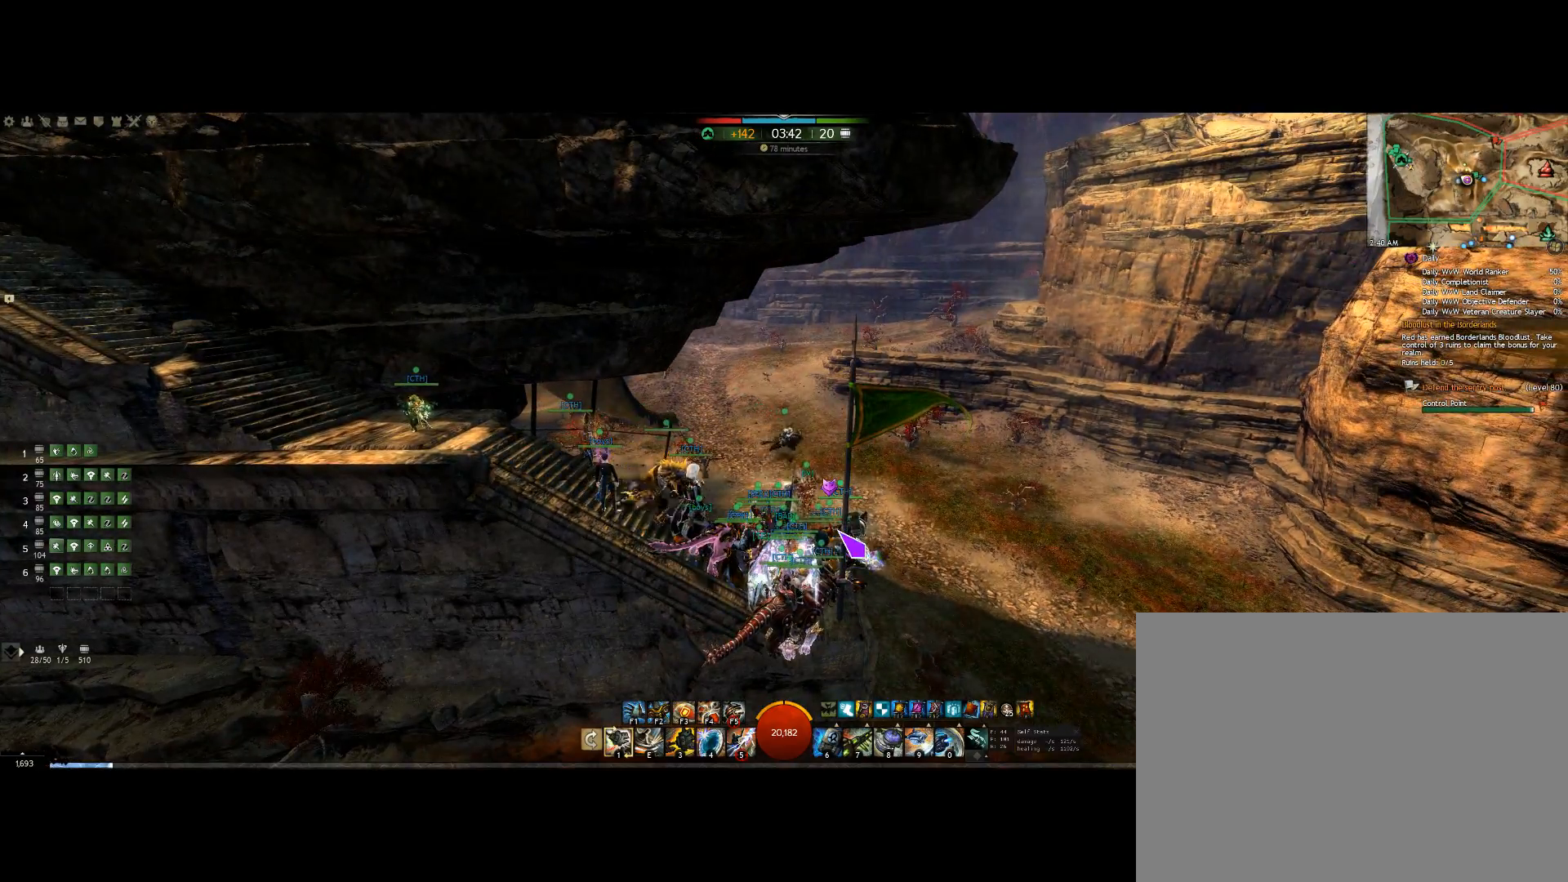
{"keys": [], "mouse": ["right"], "events": [[500, "mouse_right", "down"]]}
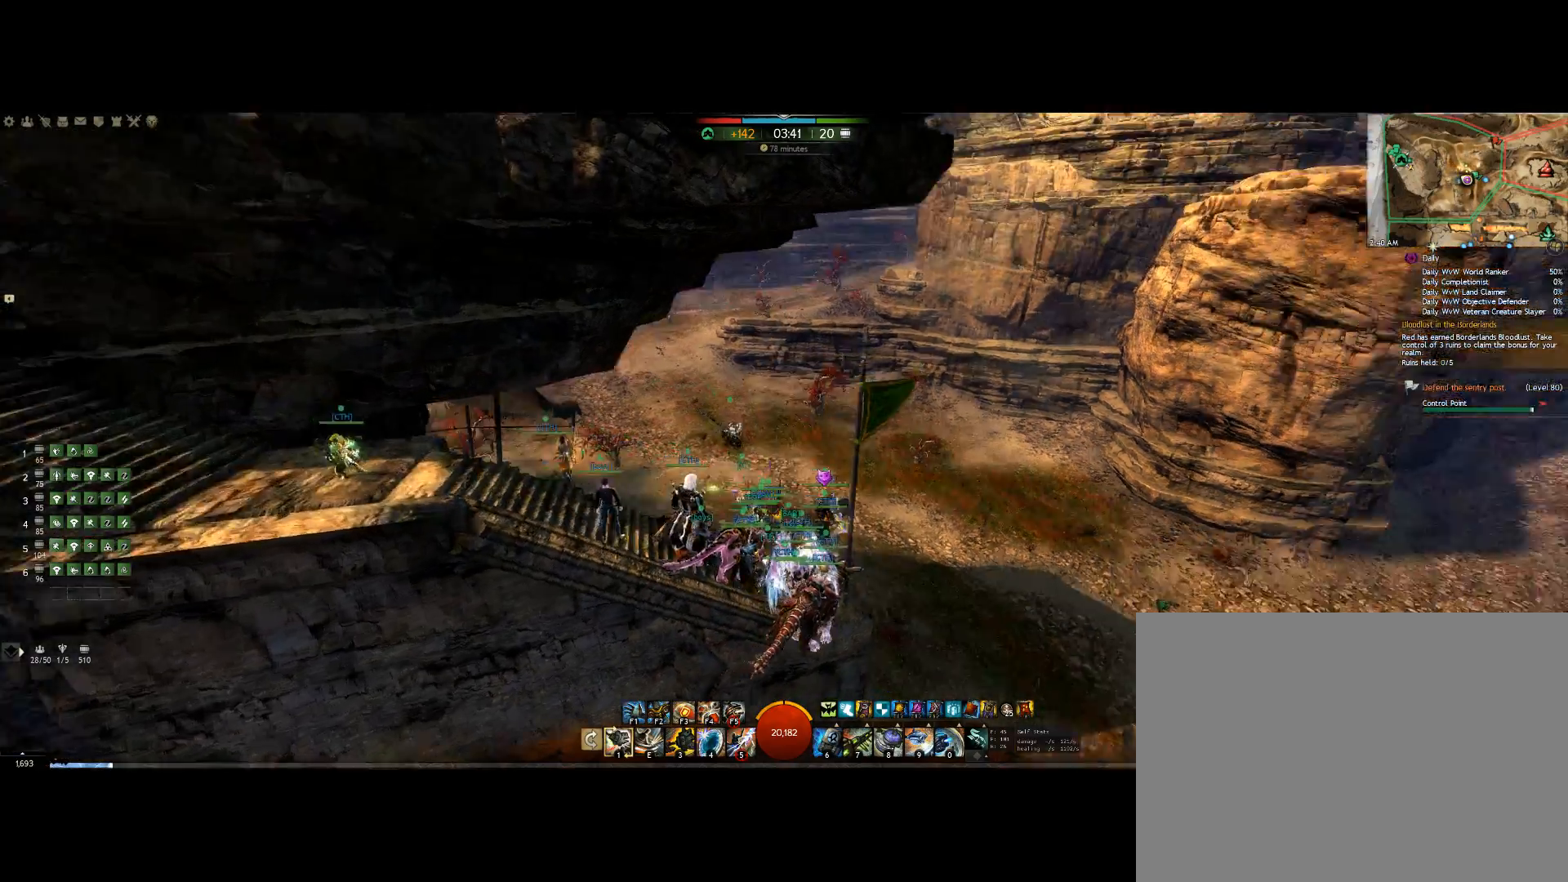
{"keys": [], "mouse": ["right"], "events": []}
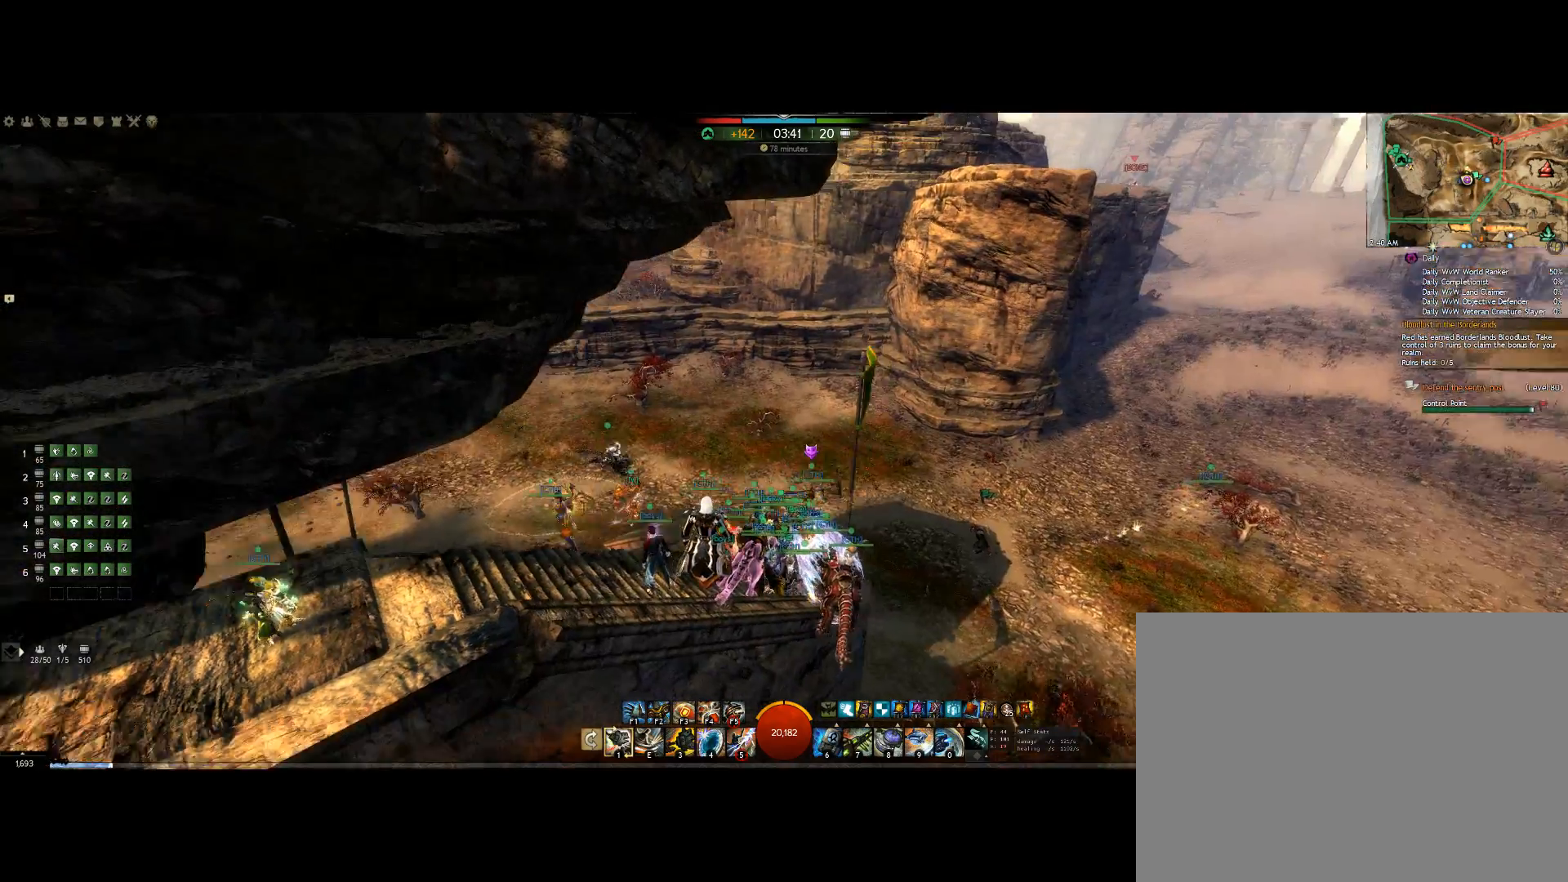
{"keys": [], "mouse": ["right"], "events": []}
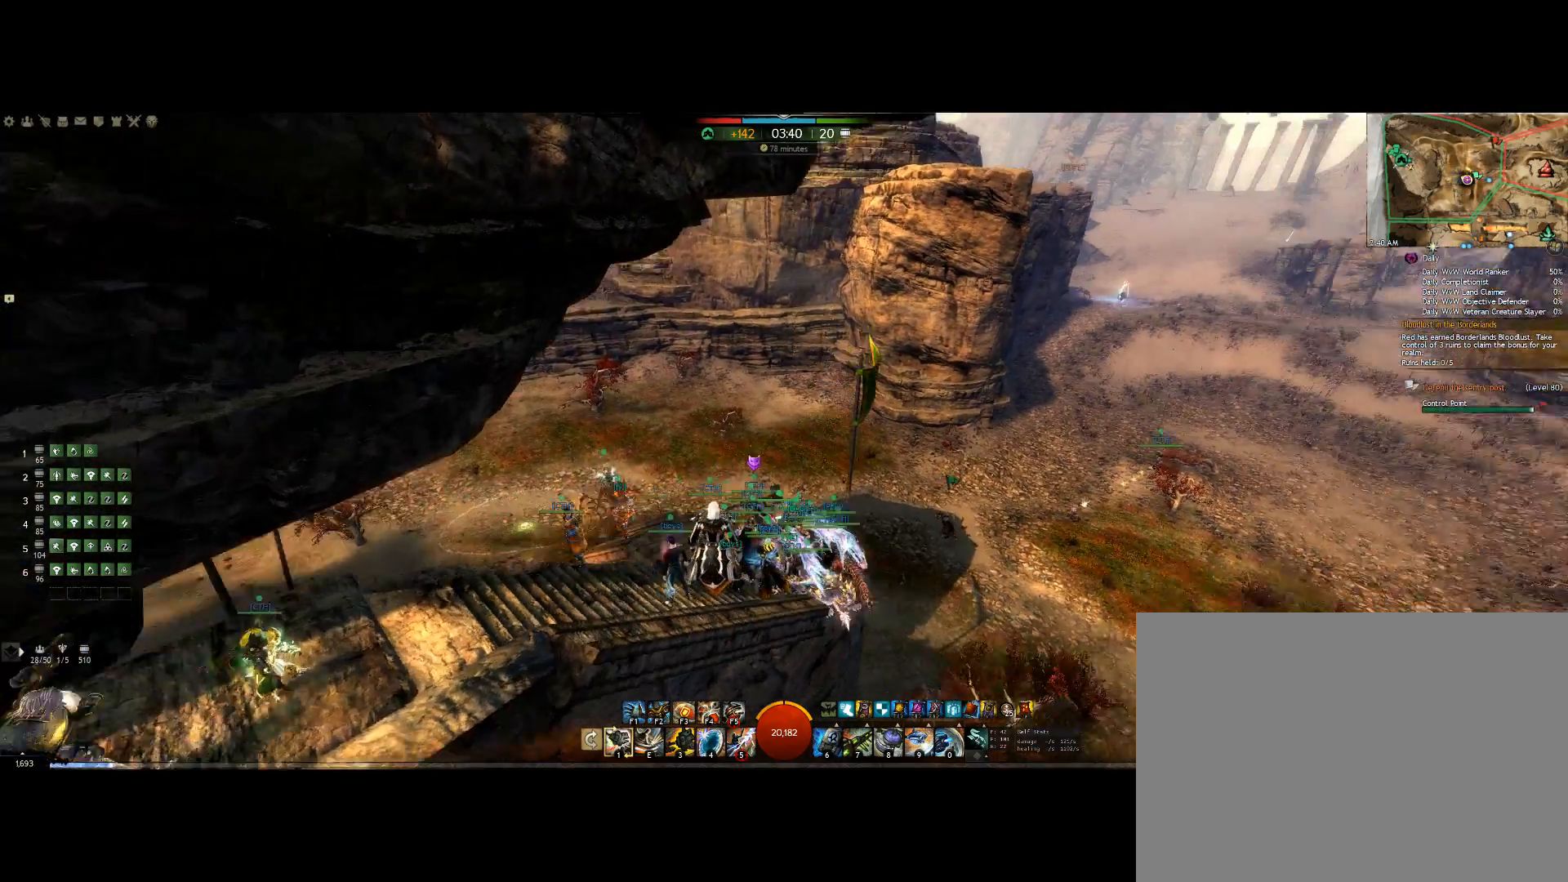
{"keys": [], "mouse": ["right"], "events": []}
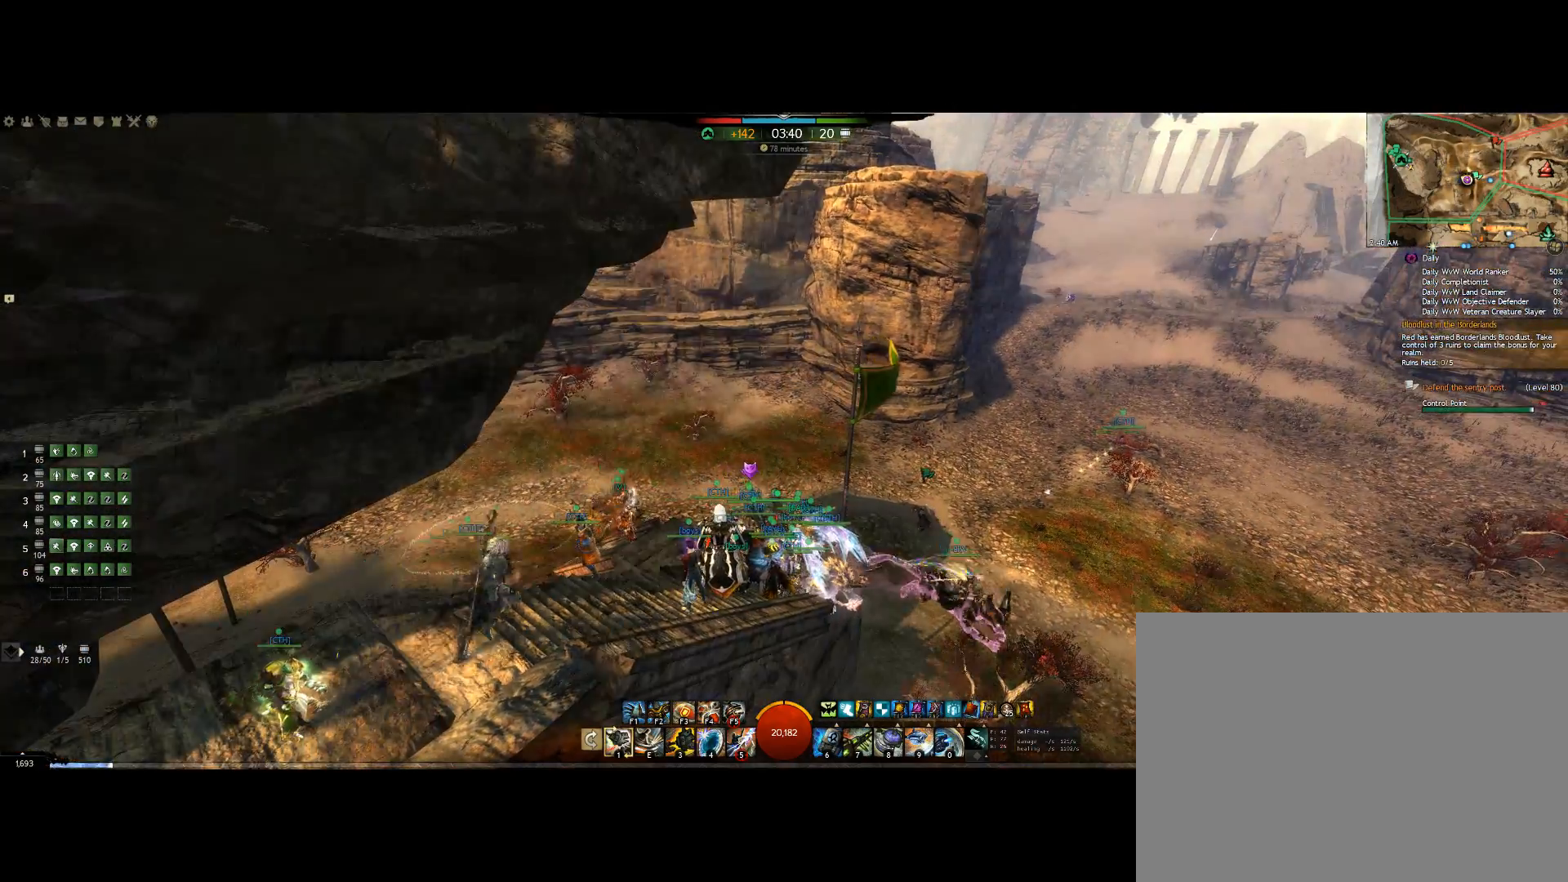
{"keys": [], "mouse": ["right"], "events": []}
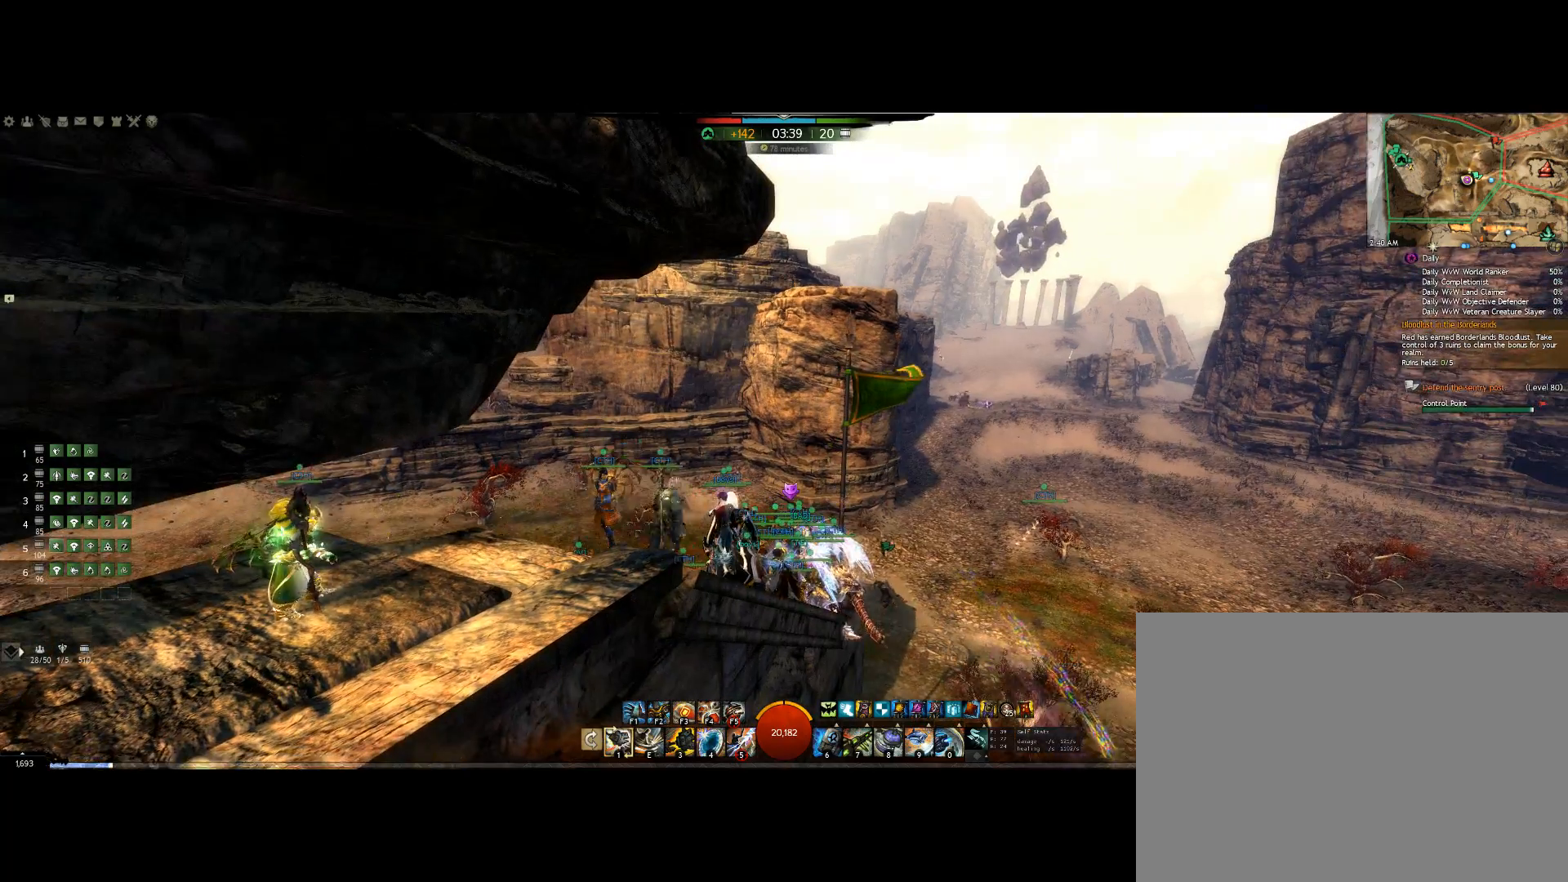
{"keys": [], "mouse": [], "events": [[467, "mouse_right", "up"]]}
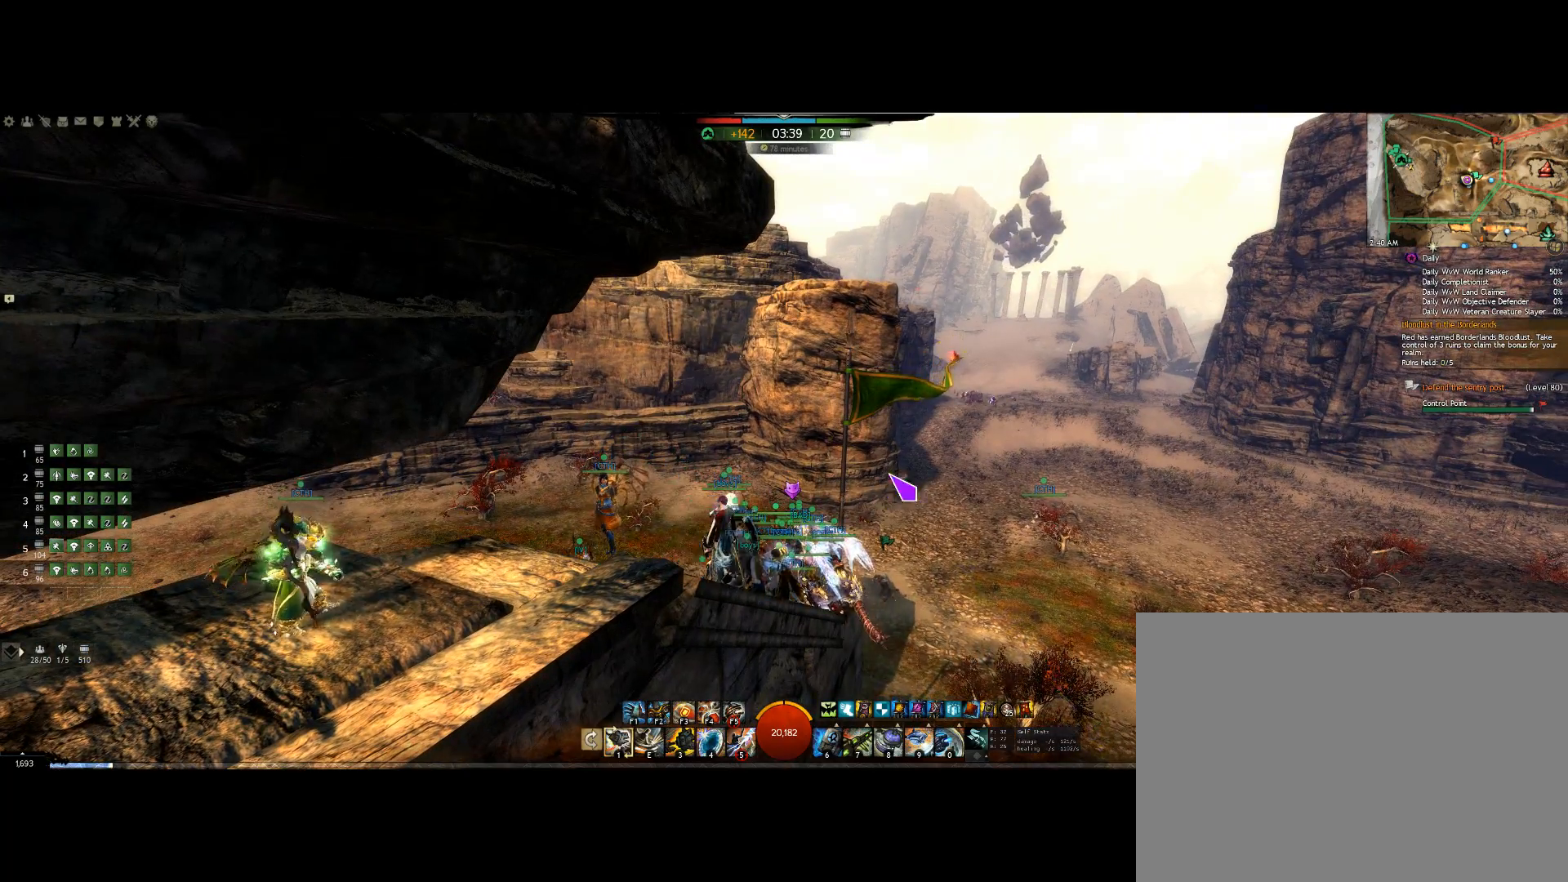
{"keys": [], "mouse": [], "events": []}
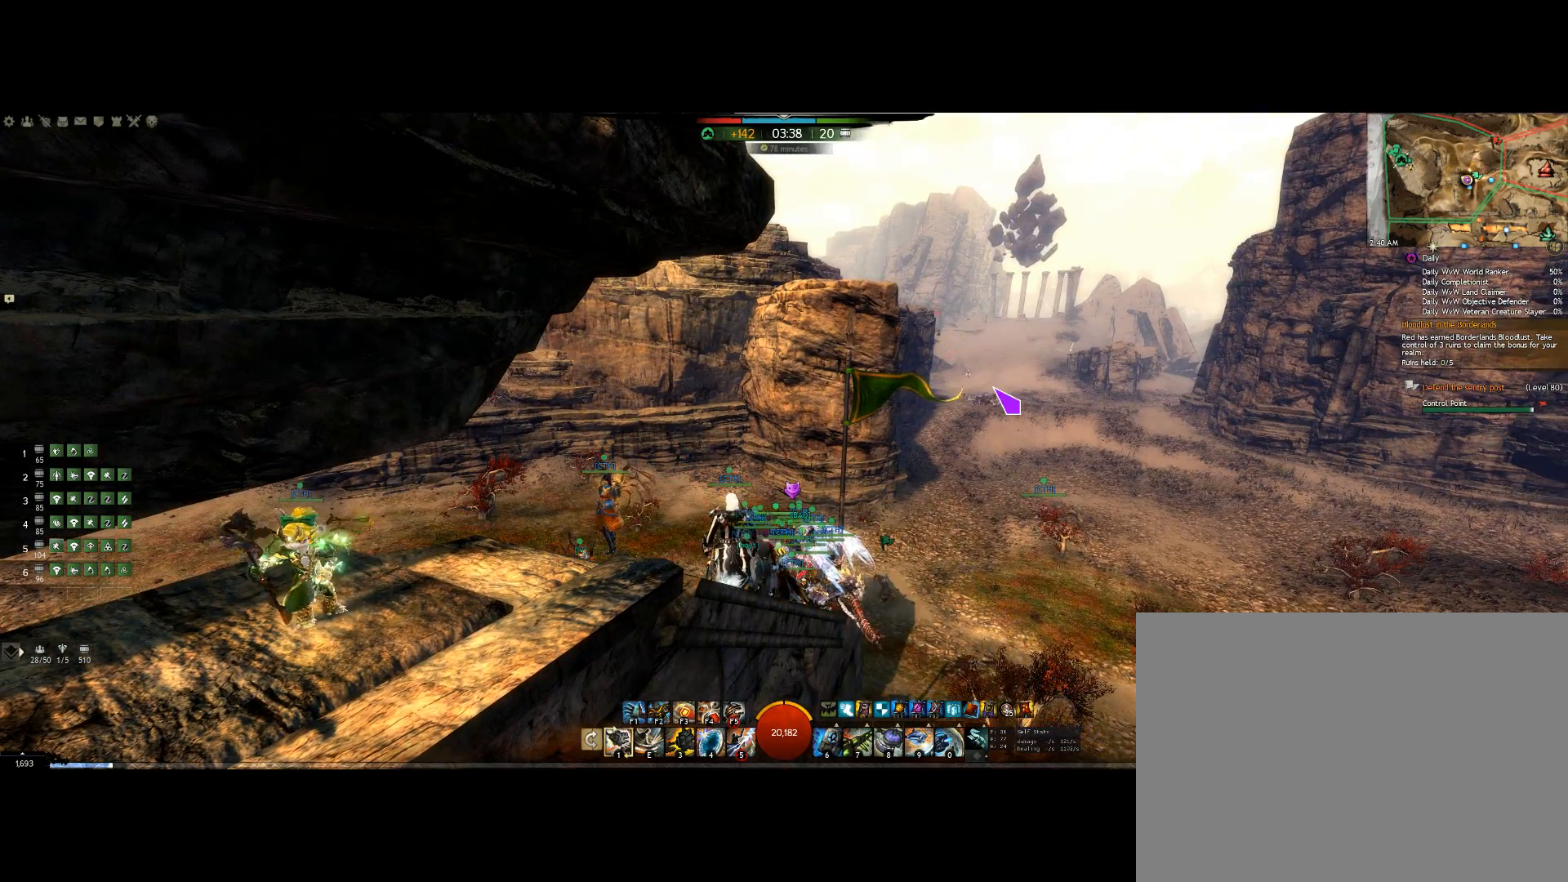
{"keys": [], "mouse": [], "events": []}
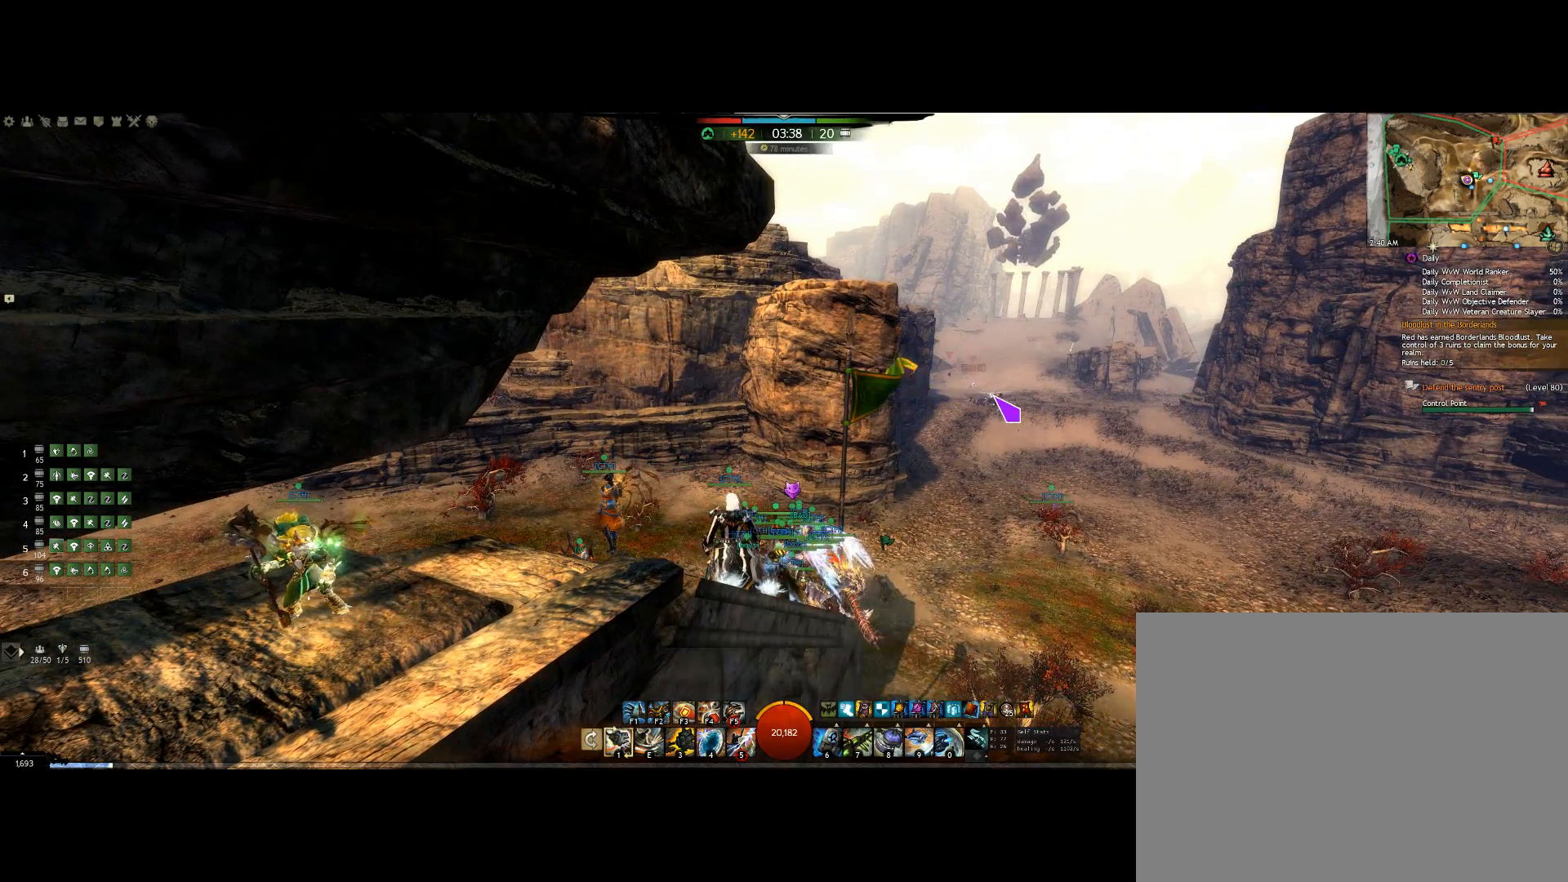
{"keys": [], "mouse": [], "events": []}
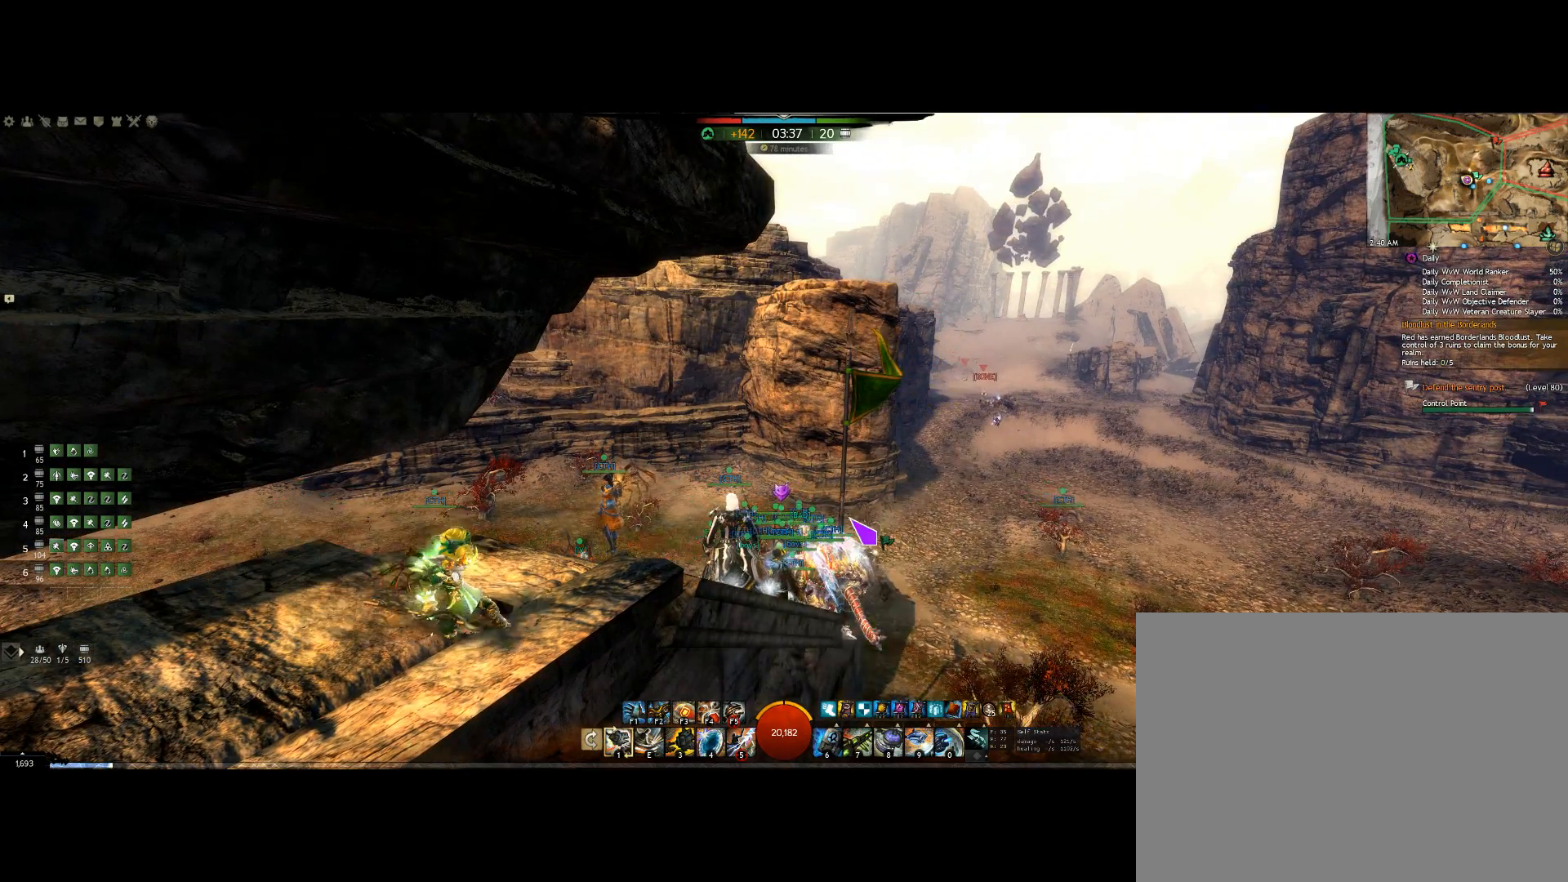
{"keys": [], "mouse": ["right"]}
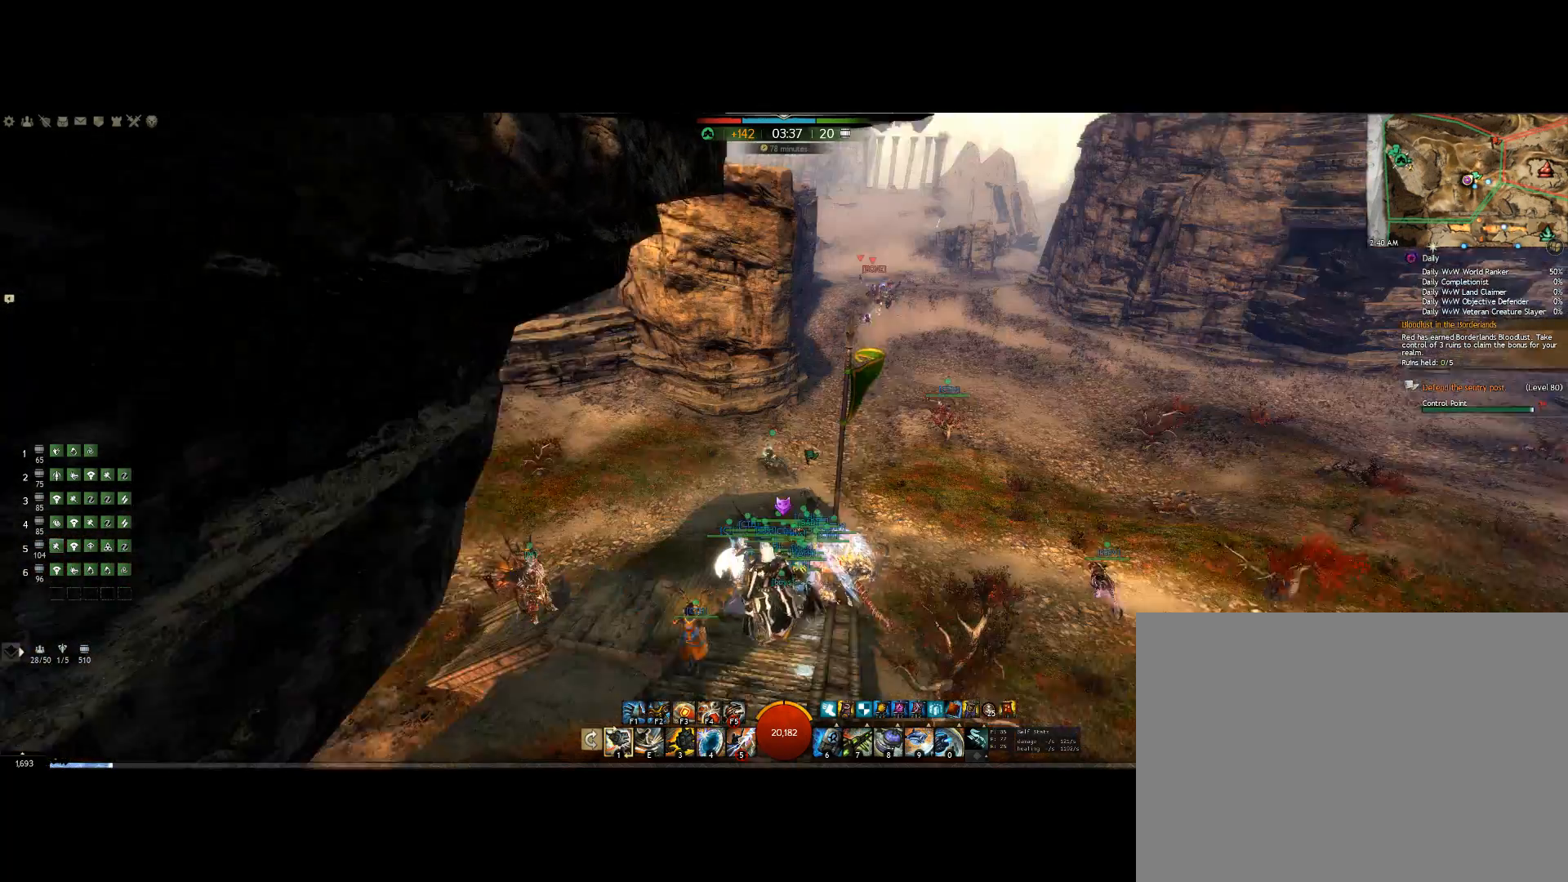
{"keys": [], "mouse": ["right"], "events": [[33, "up", "down"], [233, "up", "up"]]}
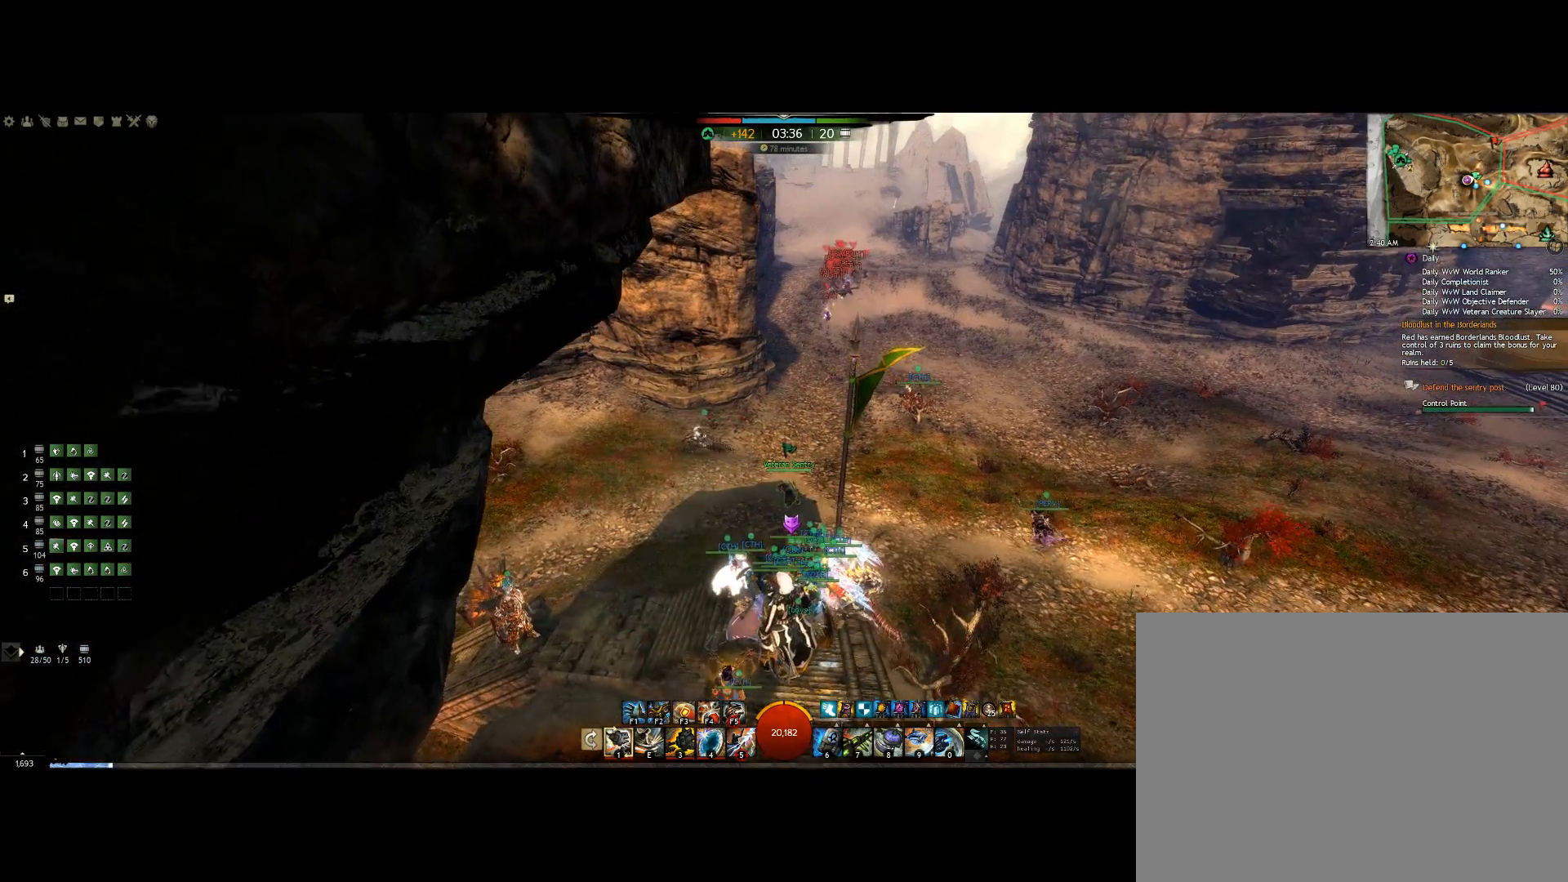
{"keys": [], "mouse": ["right"], "events": [[67, "down", "down"], [333, "down", "up"]]}
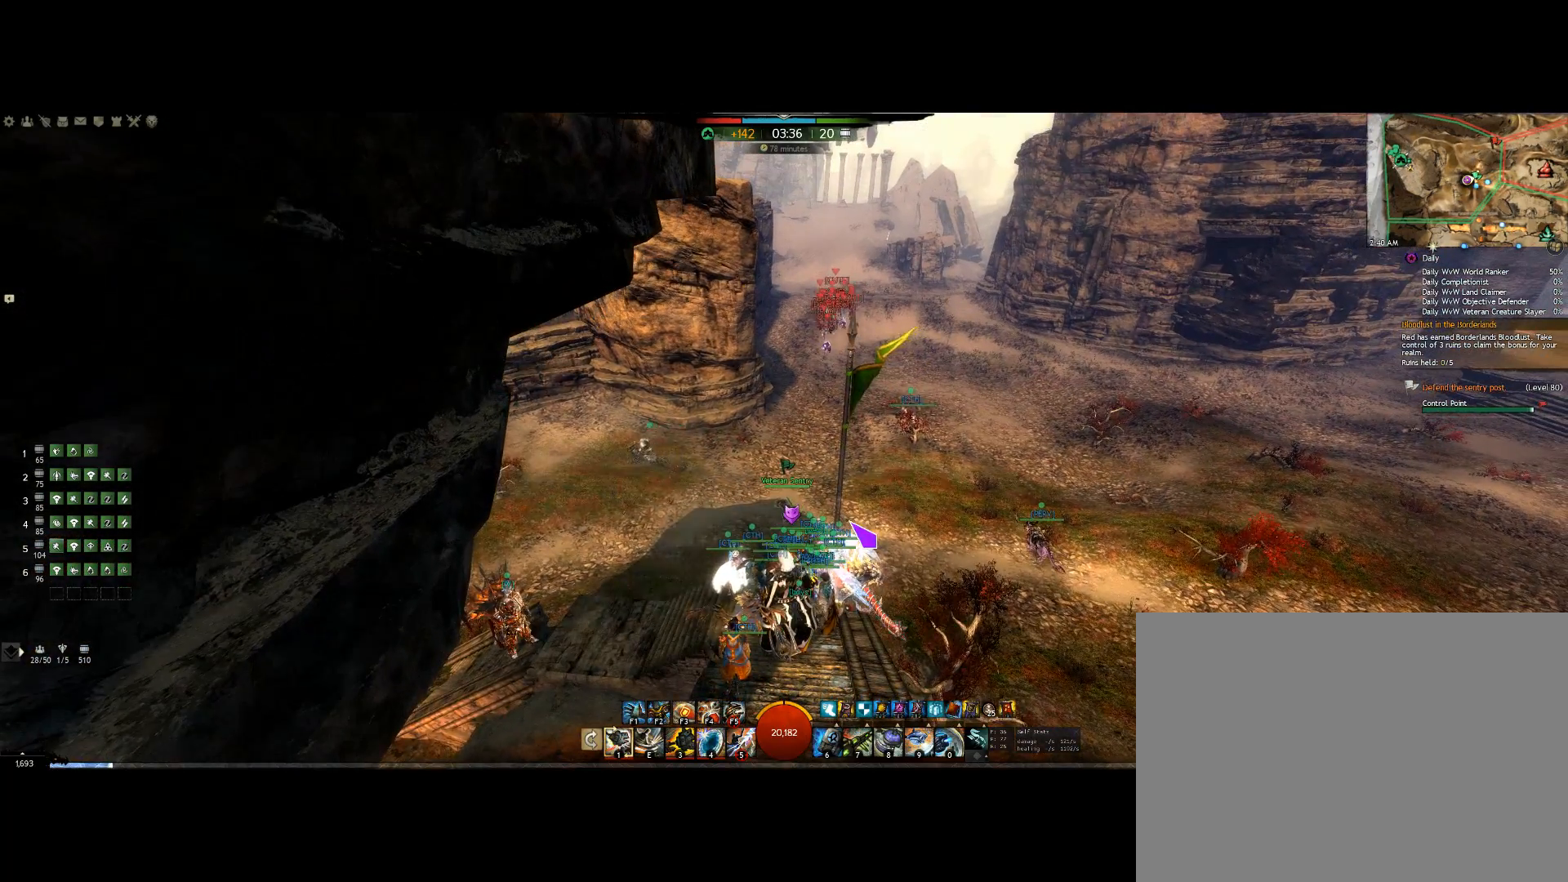
{"keys": [], "mouse": [], "events": [[167, "mouse_right", "up"]]}
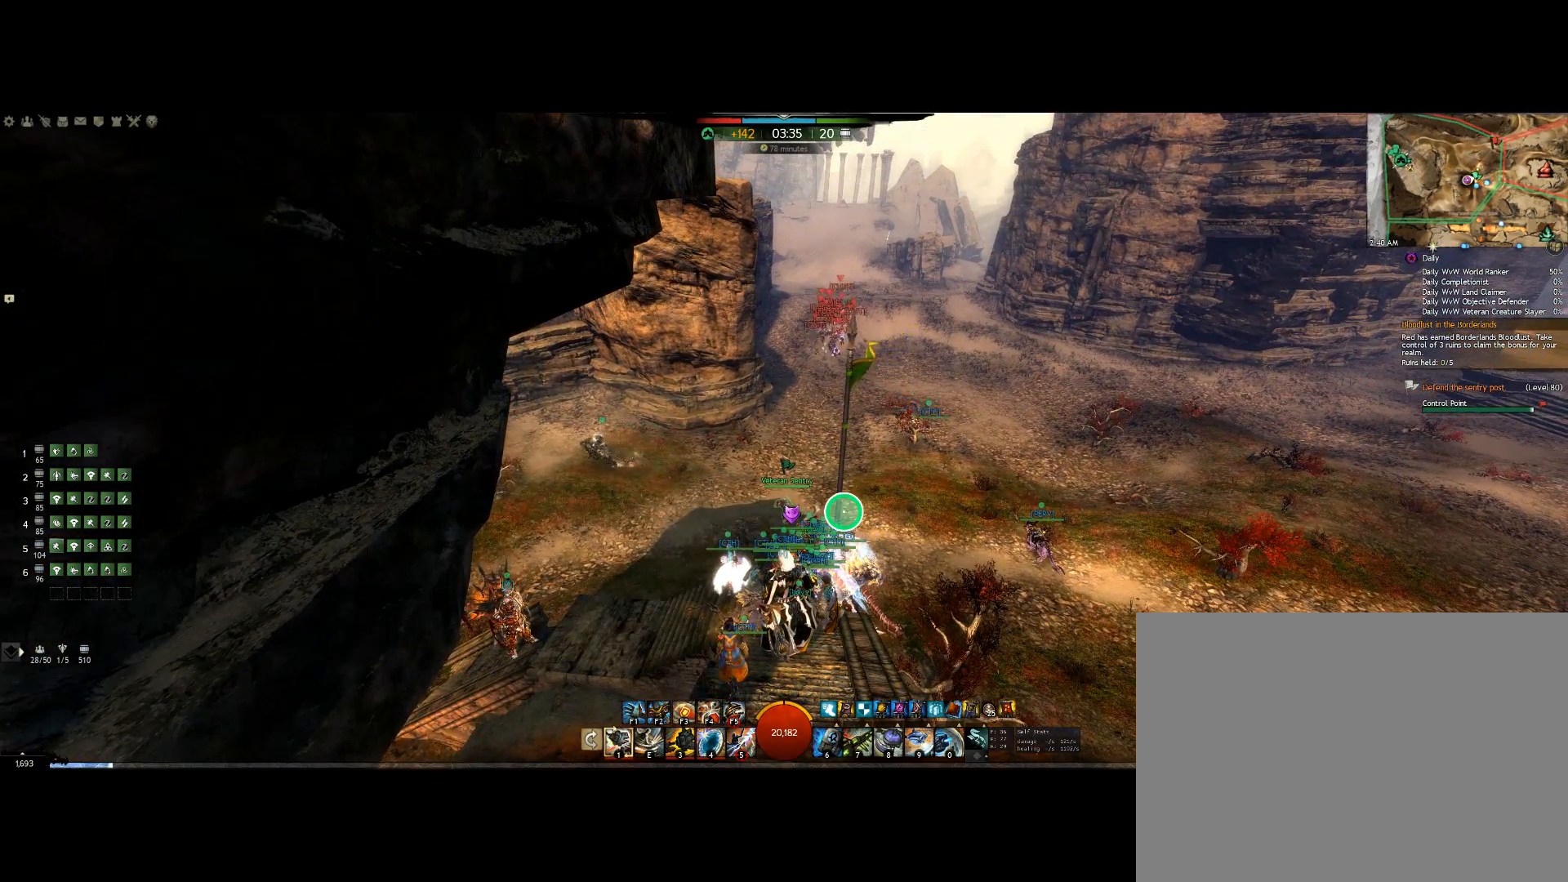
{"keys": ["down"], "mouse": ["right"], "events": [[200, "down", "down"], [300, "mouse_right", "down"]]}
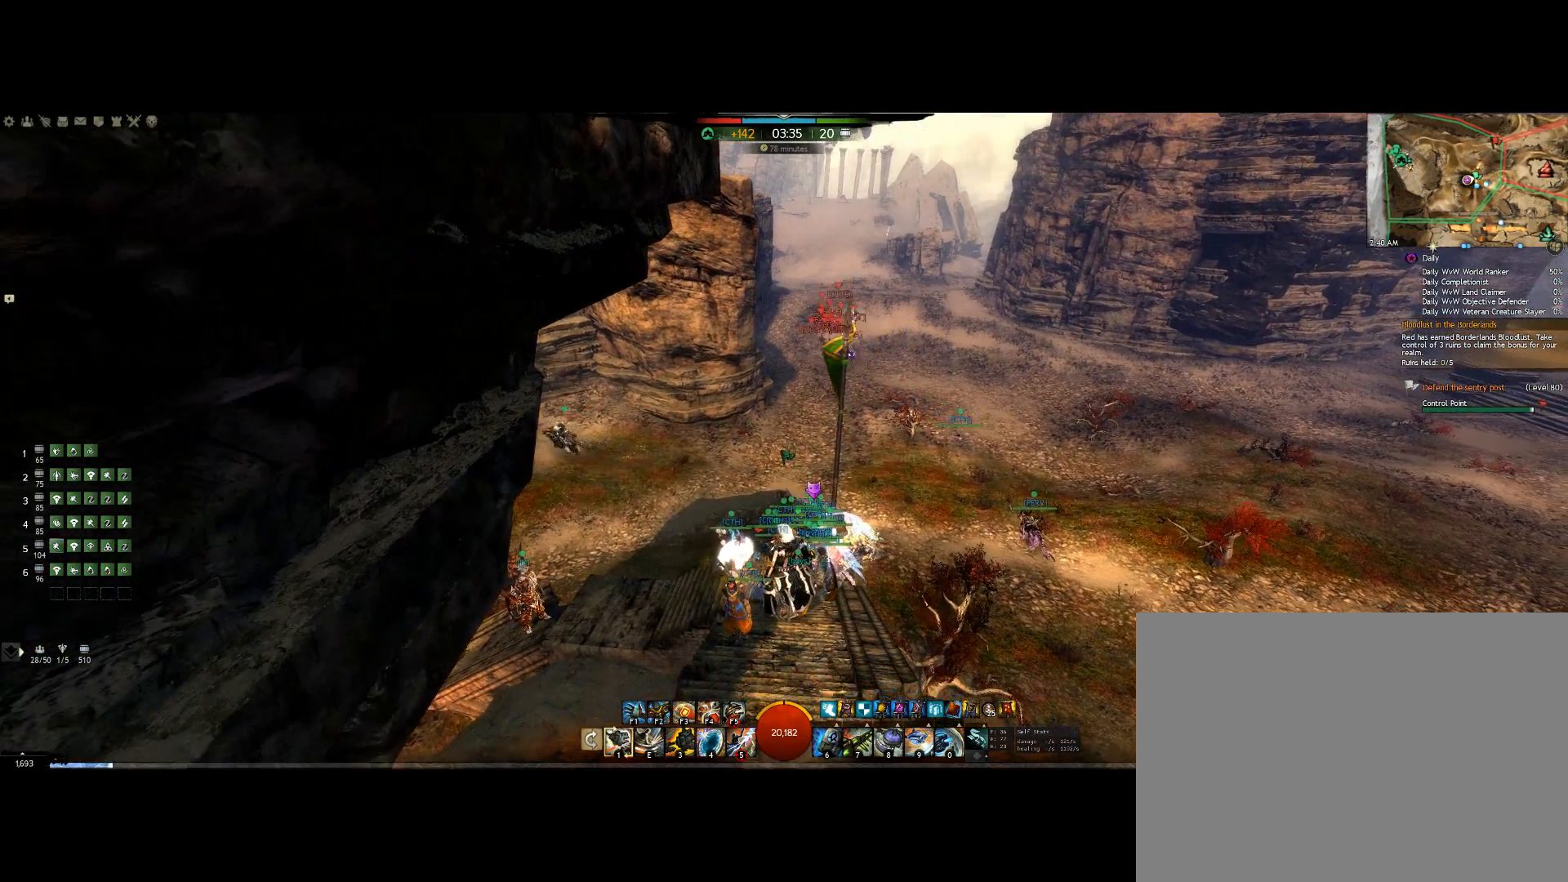
{"keys": ["down"], "mouse": ["right"], "events": []}
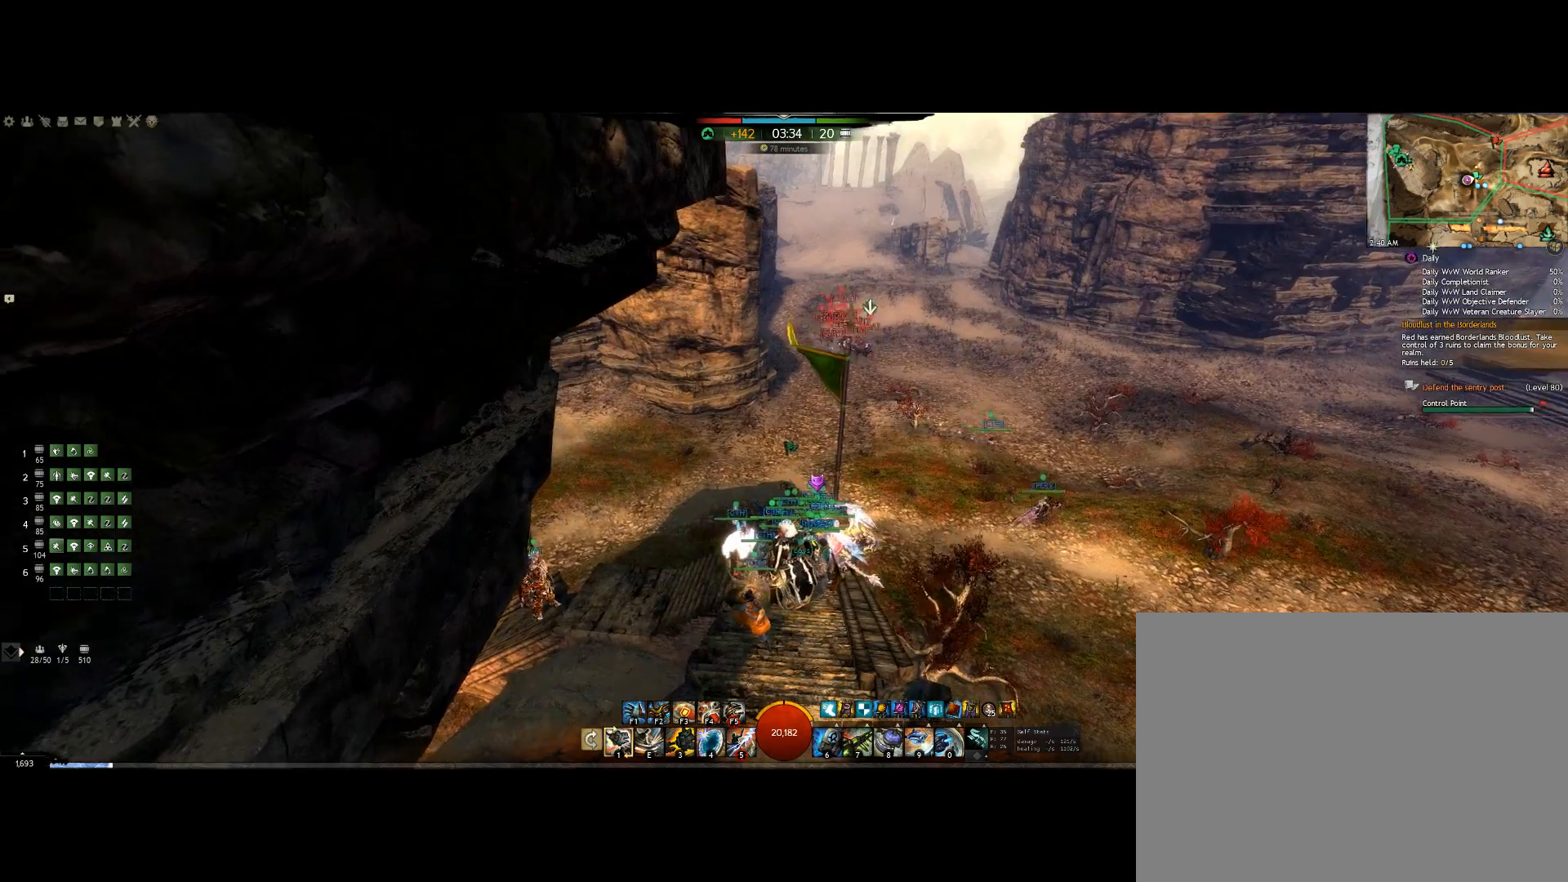
{"keys": [], "mouse": ["right"], "events": [[167, "down", "up"]]}
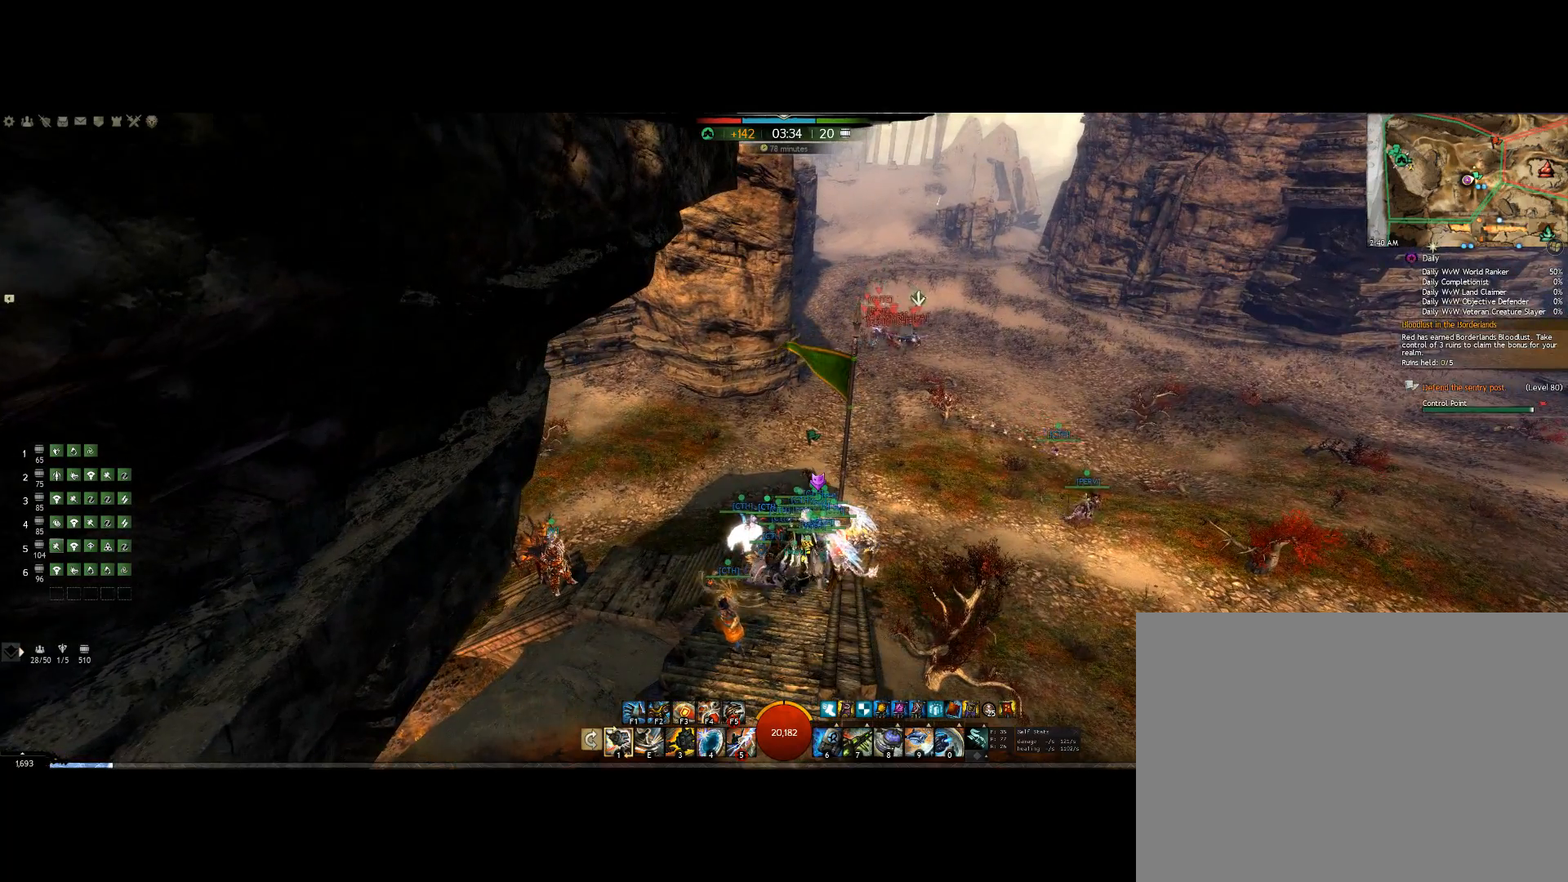
{"keys": [], "mouse": [], "events": [[333, "mouse_right", "up"]]}
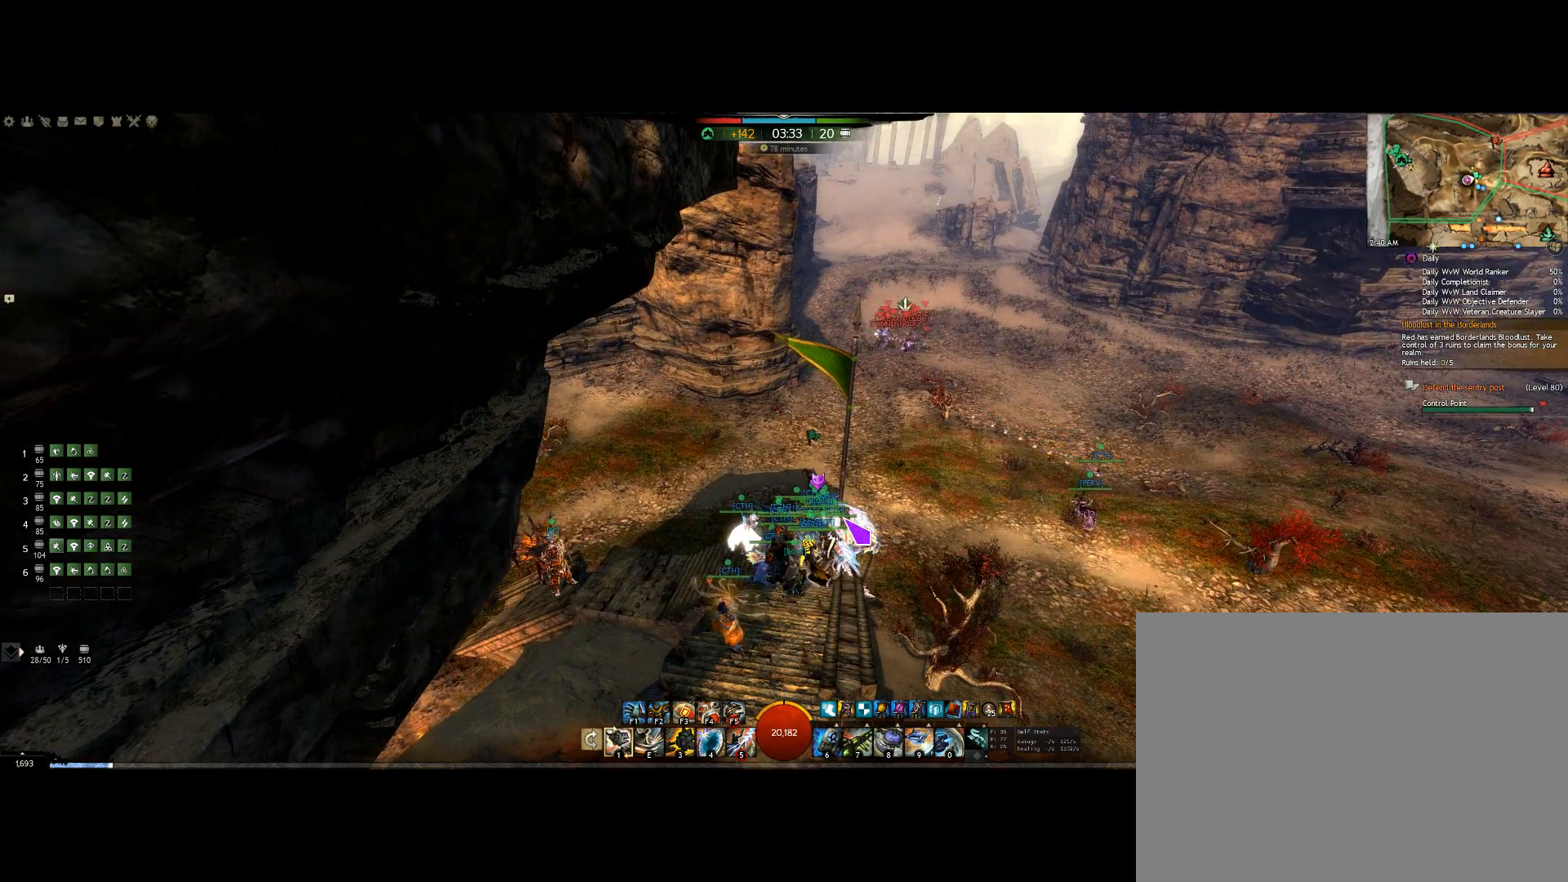
{"keys": [], "mouse": ["right"], "events": [[100, "mouse_right", "down"]]}
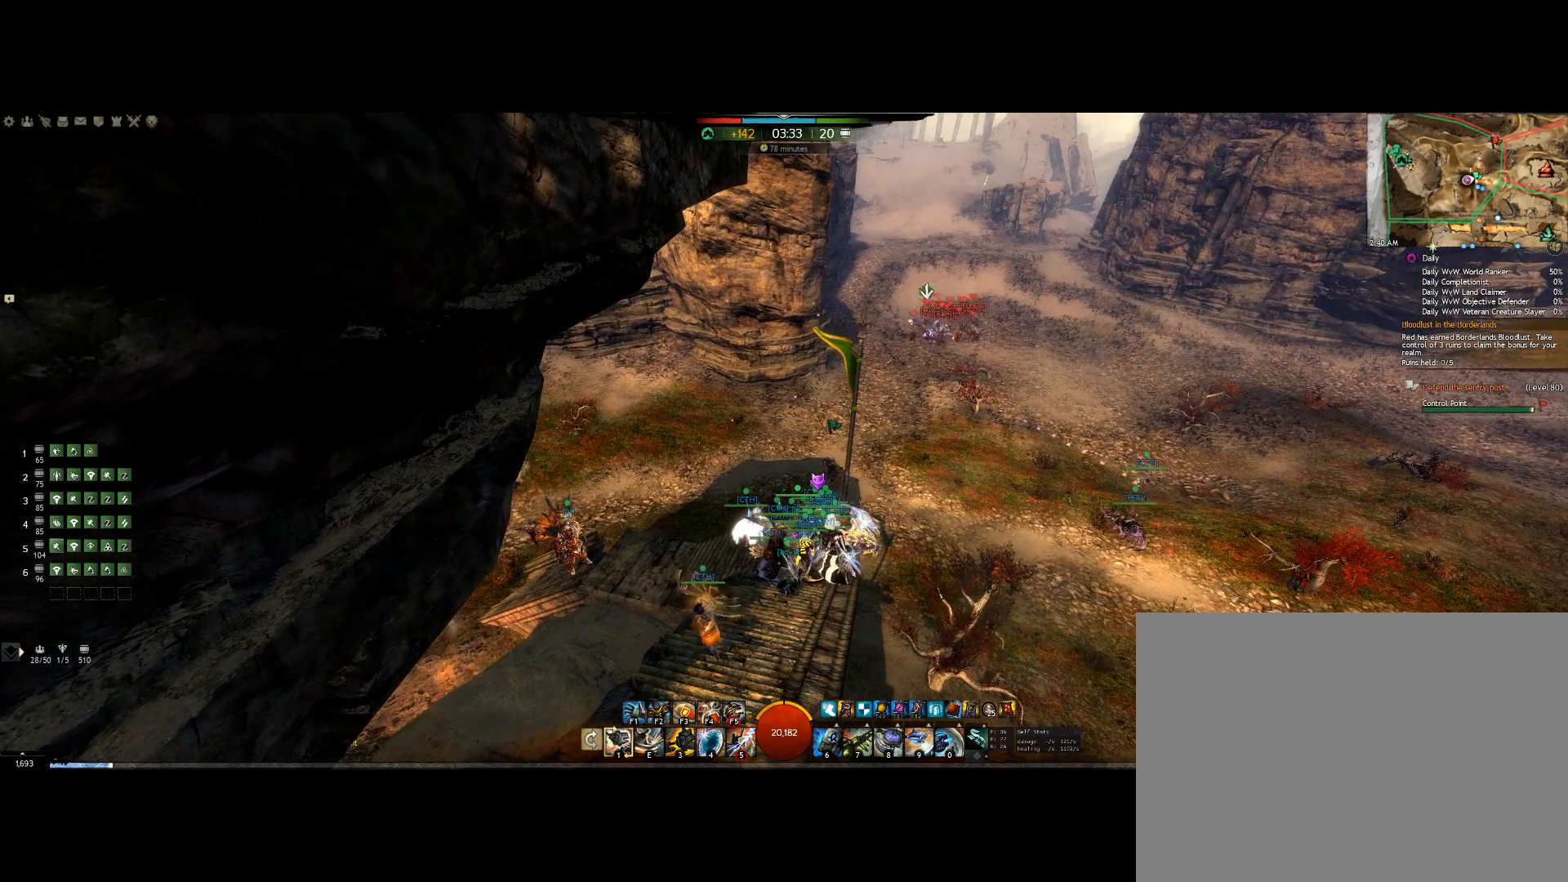
{"keys": [], "mouse": ["right"], "events": []}
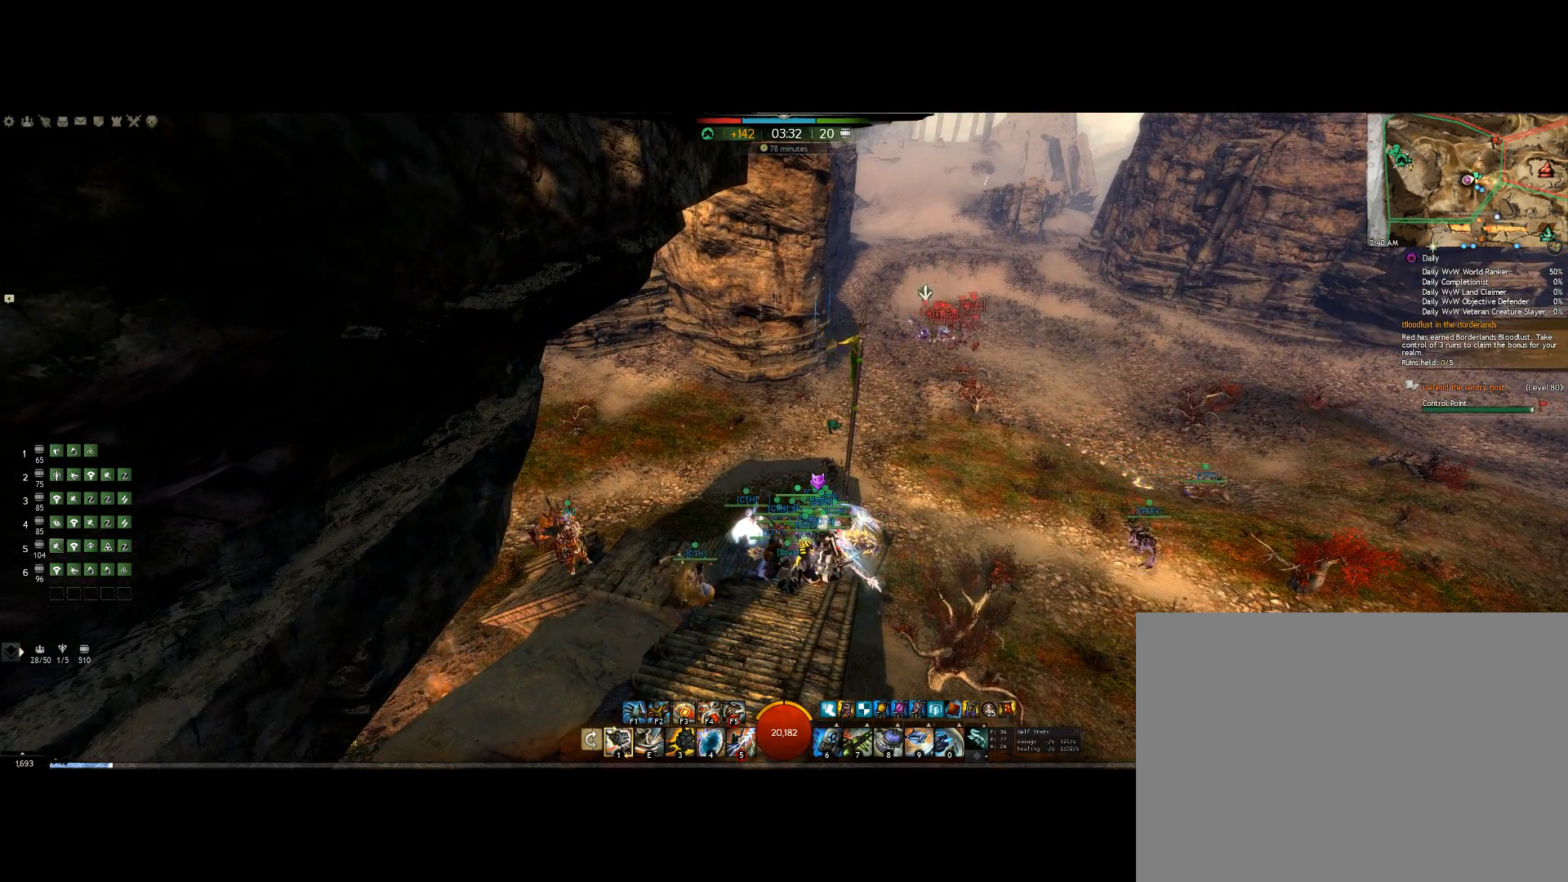
{"keys": [], "mouse": ["right"], "events": []}
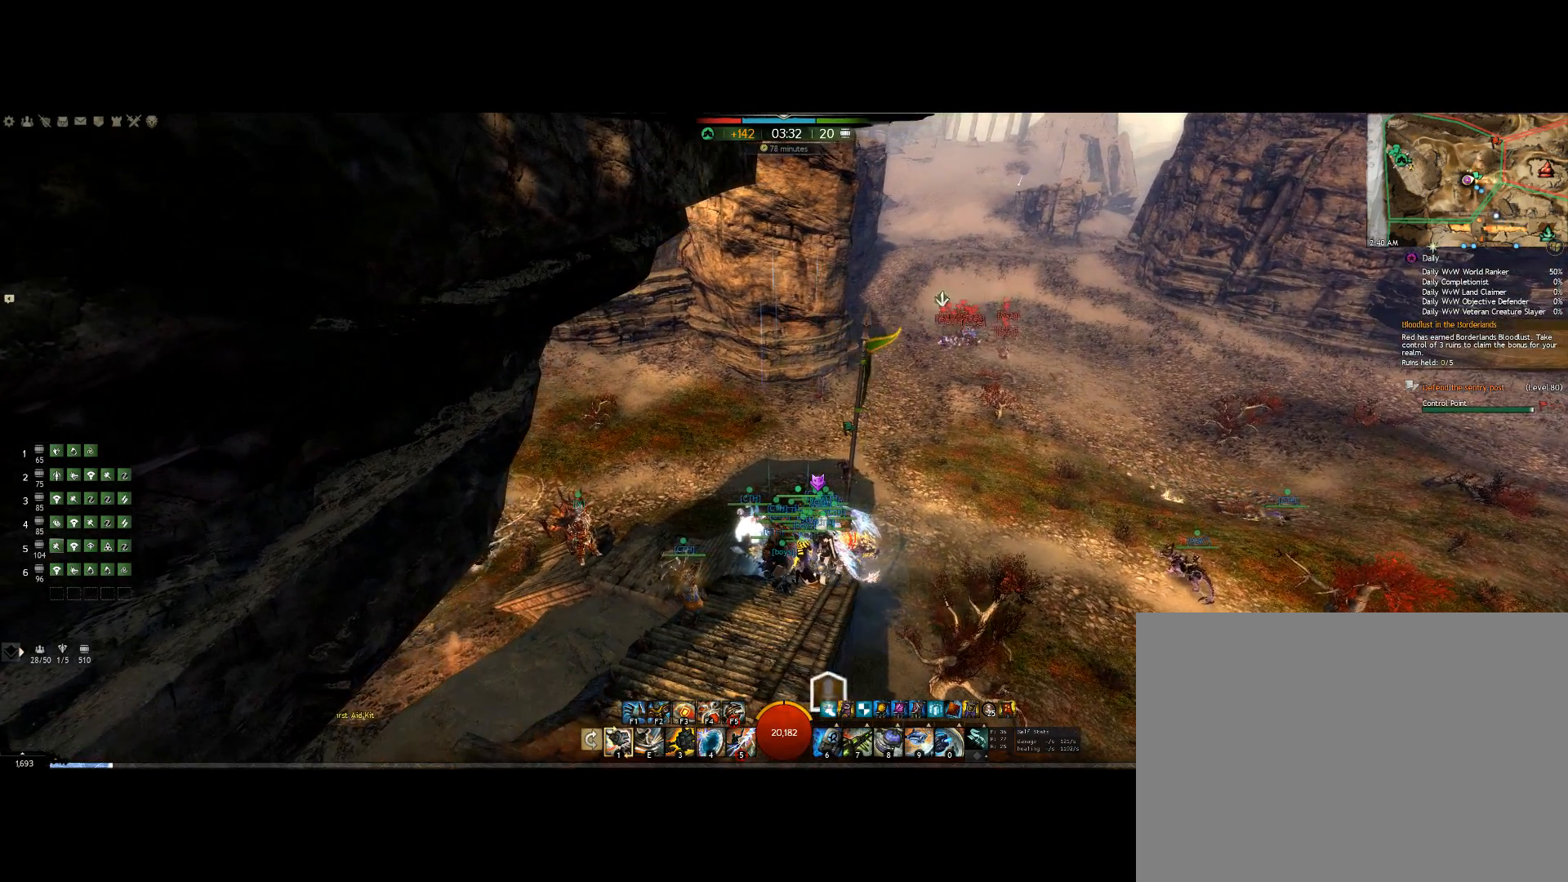
{"keys": [], "mouse": ["right"], "events": []}
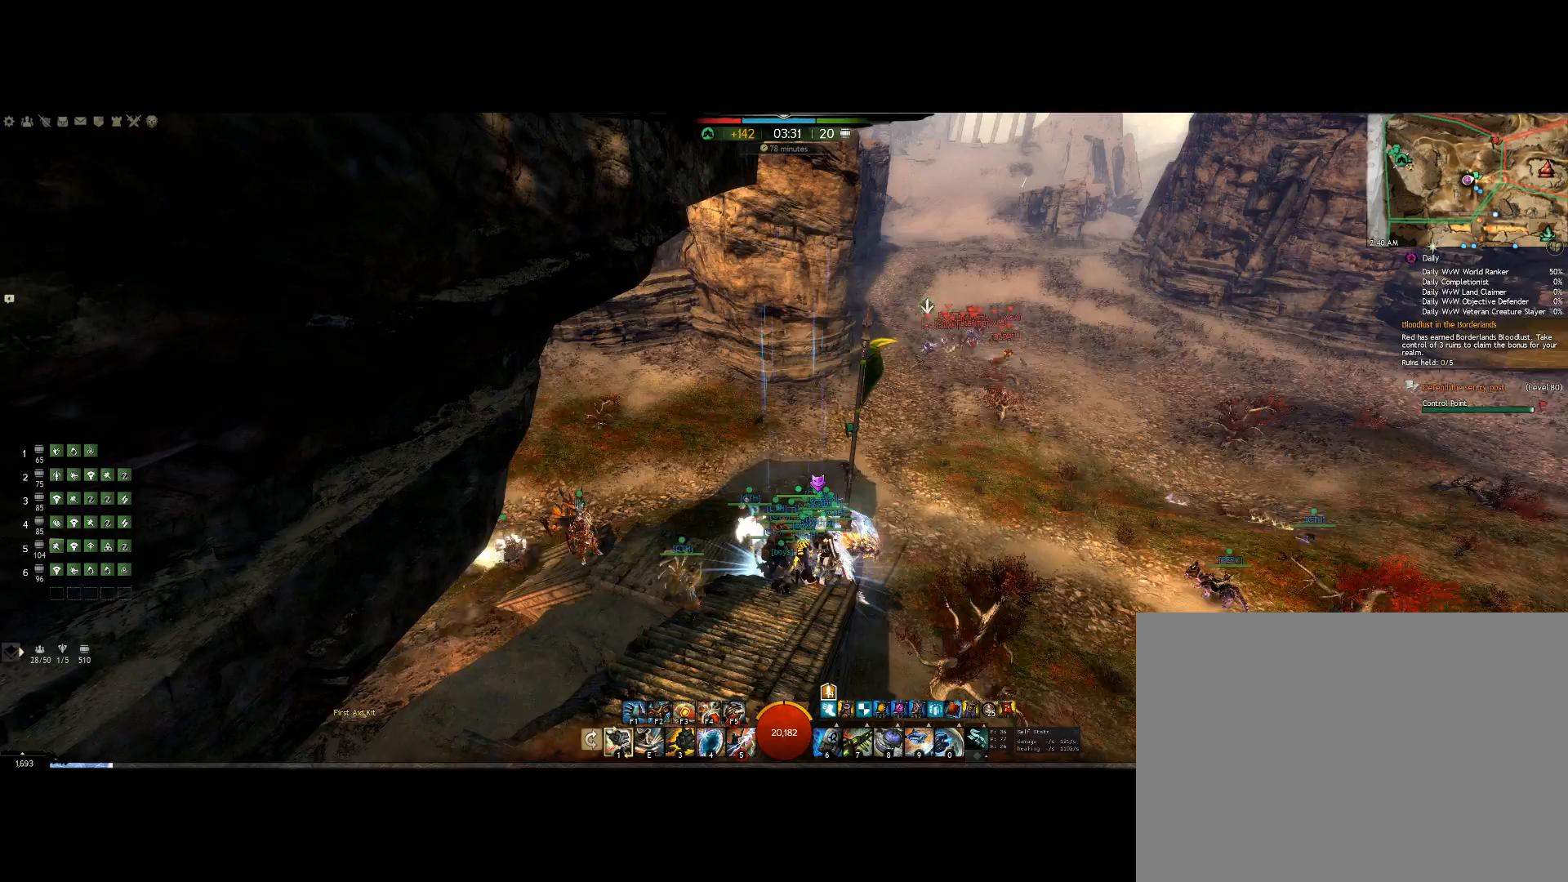
{"keys": [], "mouse": ["right"], "events": []}